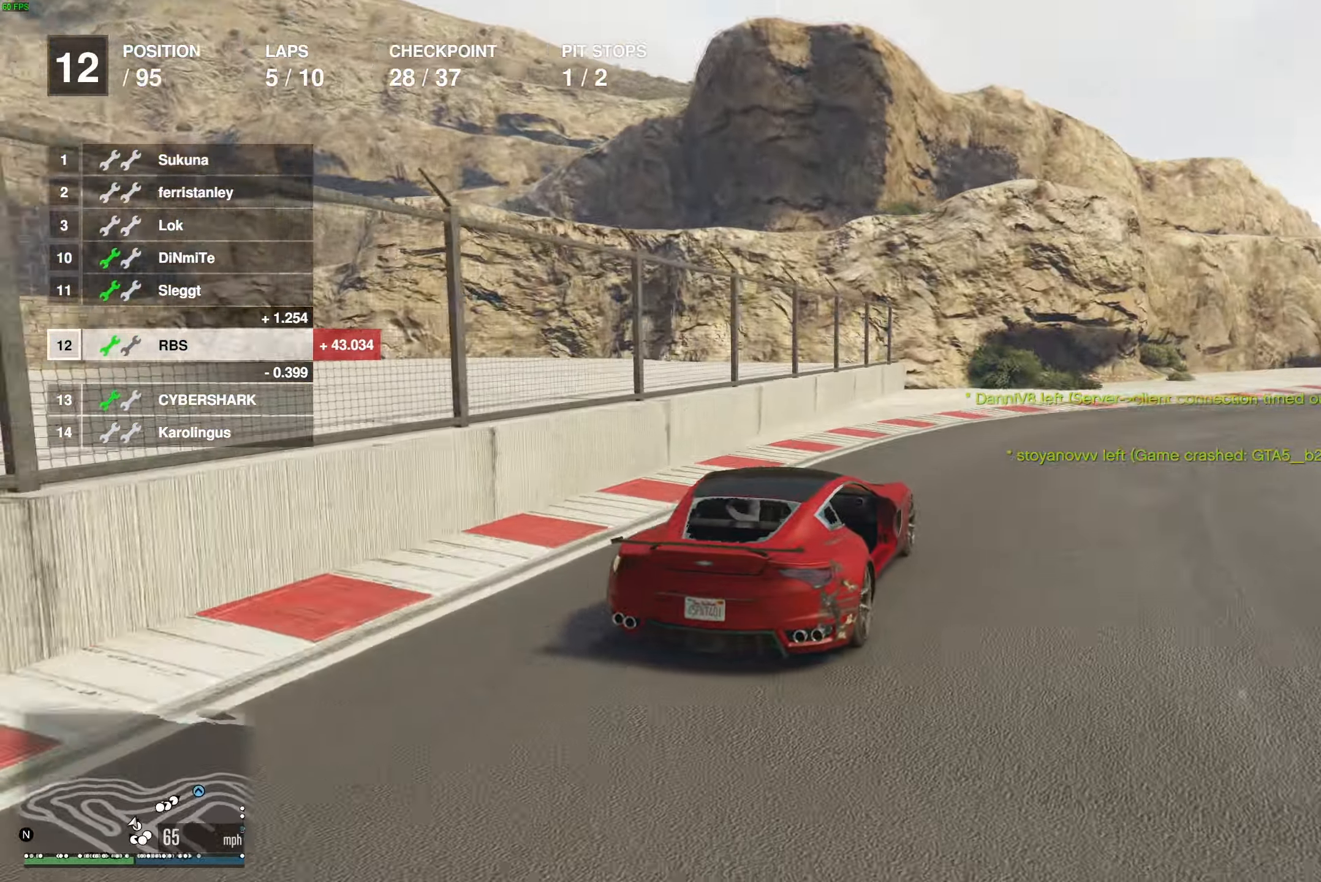
Gameplay with a controller (Xbox layout); each line is a JSON object with the inputs held at the frame after it. "events" lists button and stick changes between this image and that frame as [ms after this image, input, new state], when the widget could be followed in between.
{"buttons": ["R2"], "left_stick": "center", "right_stick": "center", "events": [[283, "left_stick", "center"], [350, "left_stick", "right"], [467, "left_stick", "center"]]}
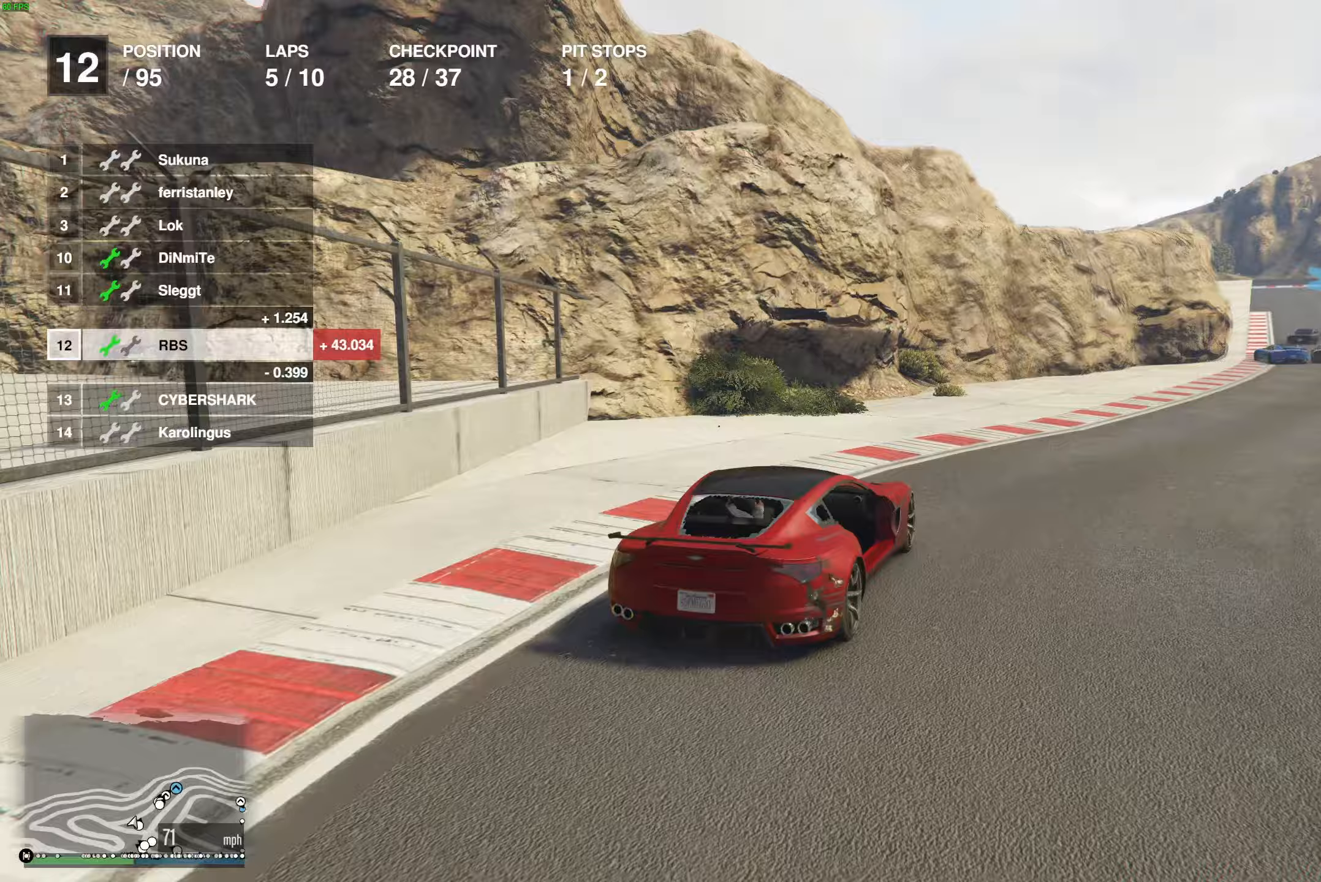
{"buttons": ["R2"], "left_stick": "right", "right_stick": "center", "events": [[67, "left_stick", "right"], [167, "left_stick", "center"], [300, "left_stick", "right"], [400, "left_stick", "center"], [500, "left_stick", "right"]]}
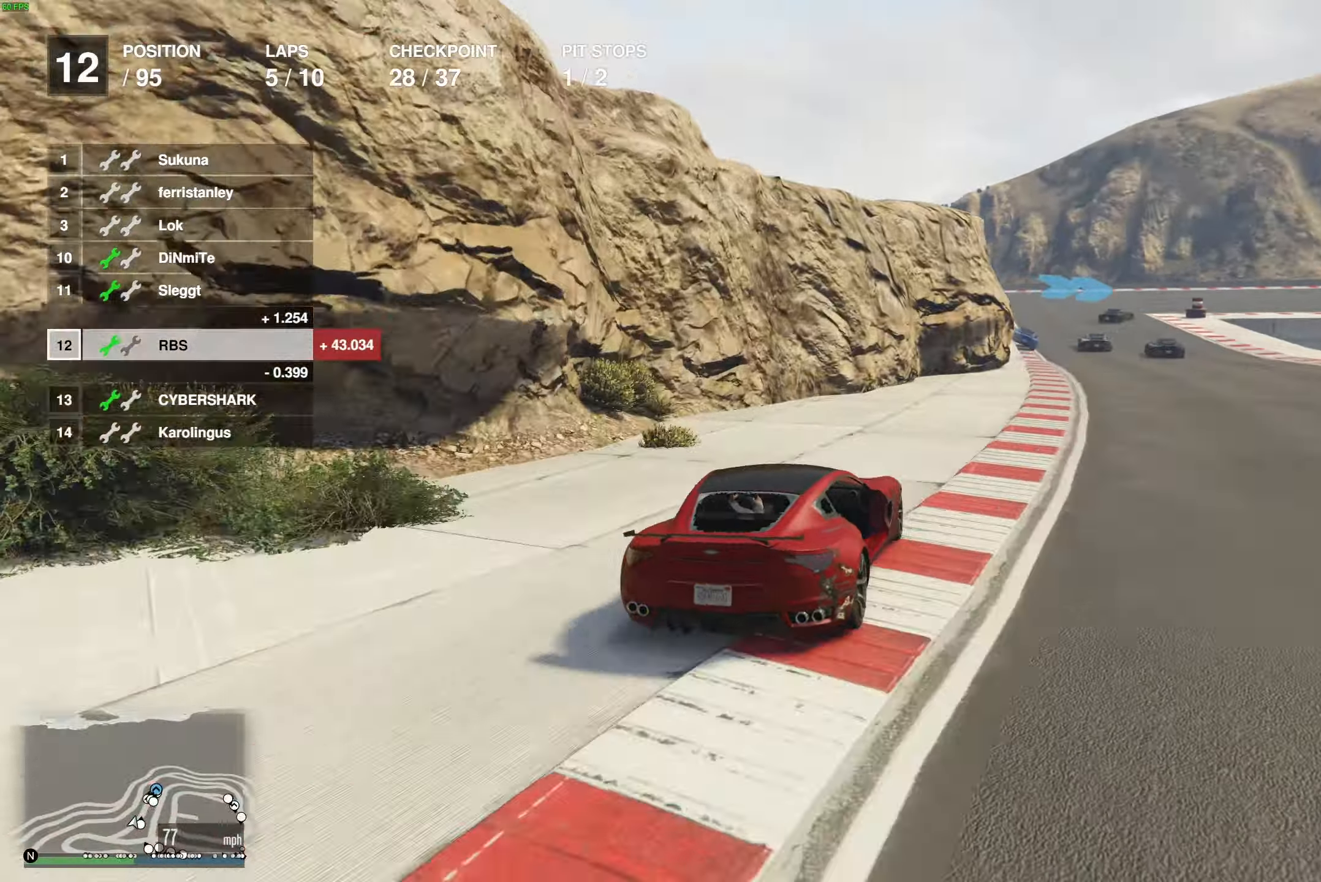
{"buttons": ["R2"], "left_stick": "center", "right_stick": "center", "events": [[100, "left_stick", "center"], [200, "left_stick", "right"], [317, "left_stick", "center"]]}
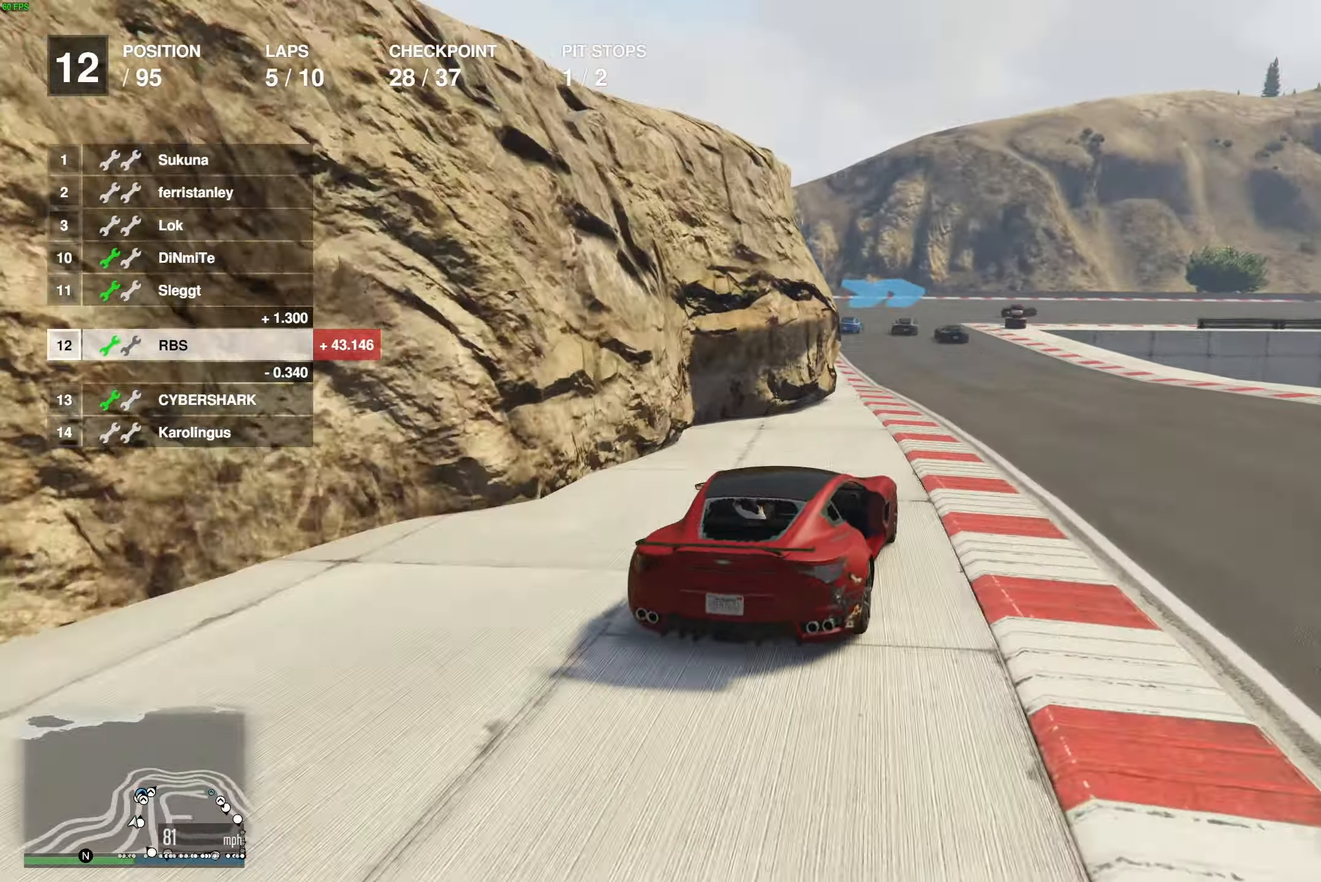
{"buttons": ["R2"], "left_stick": "center", "right_stick": "center", "events": [[83, "left_stick", "up-left"], [183, "left_stick", "center"], [367, "left_stick", "up-left"], [450, "left_stick", "center"]]}
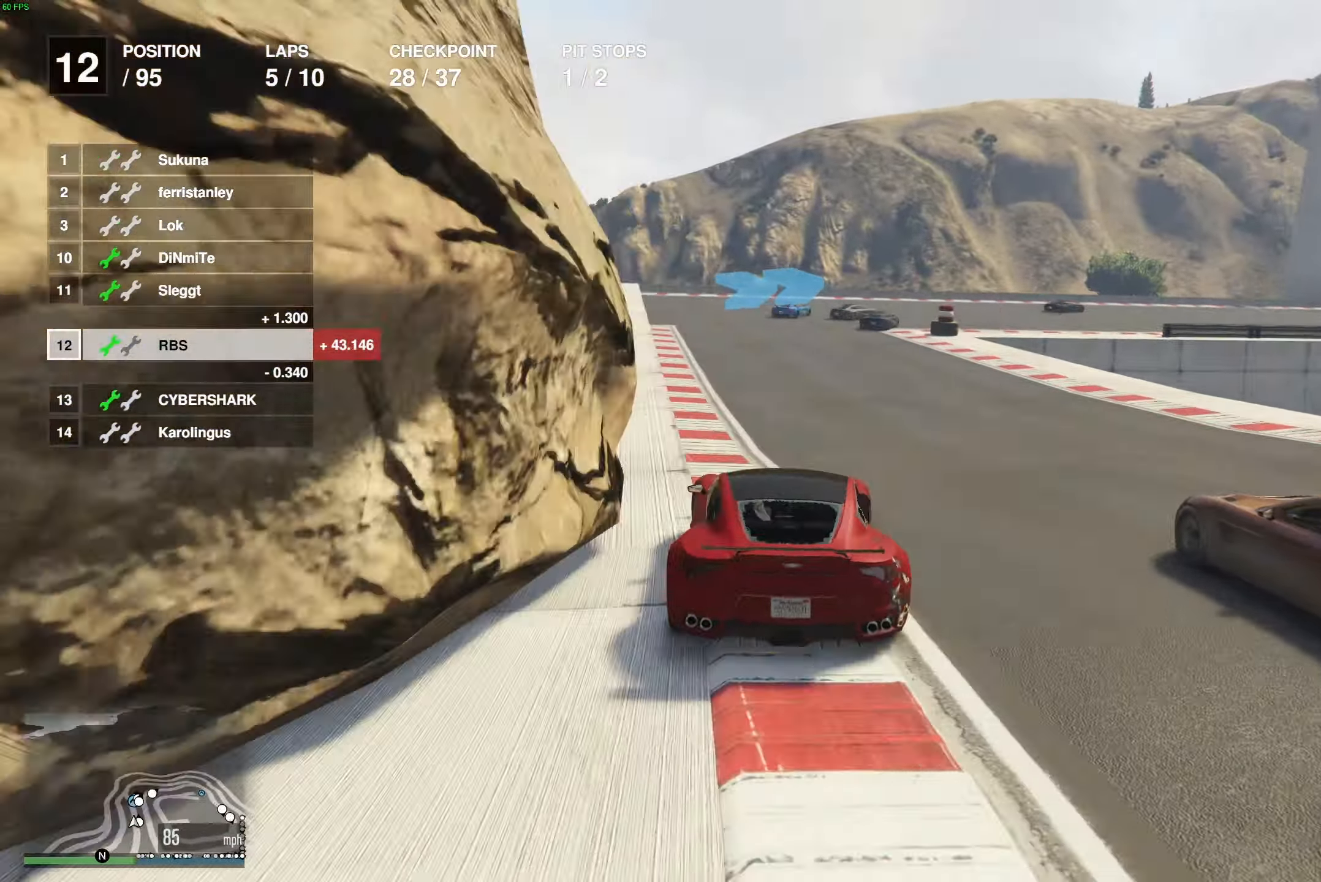
{"buttons": ["R2"], "left_stick": "center", "right_stick": "center", "events": [[250, "left_stick", "right"], [367, "left_stick", "center"]]}
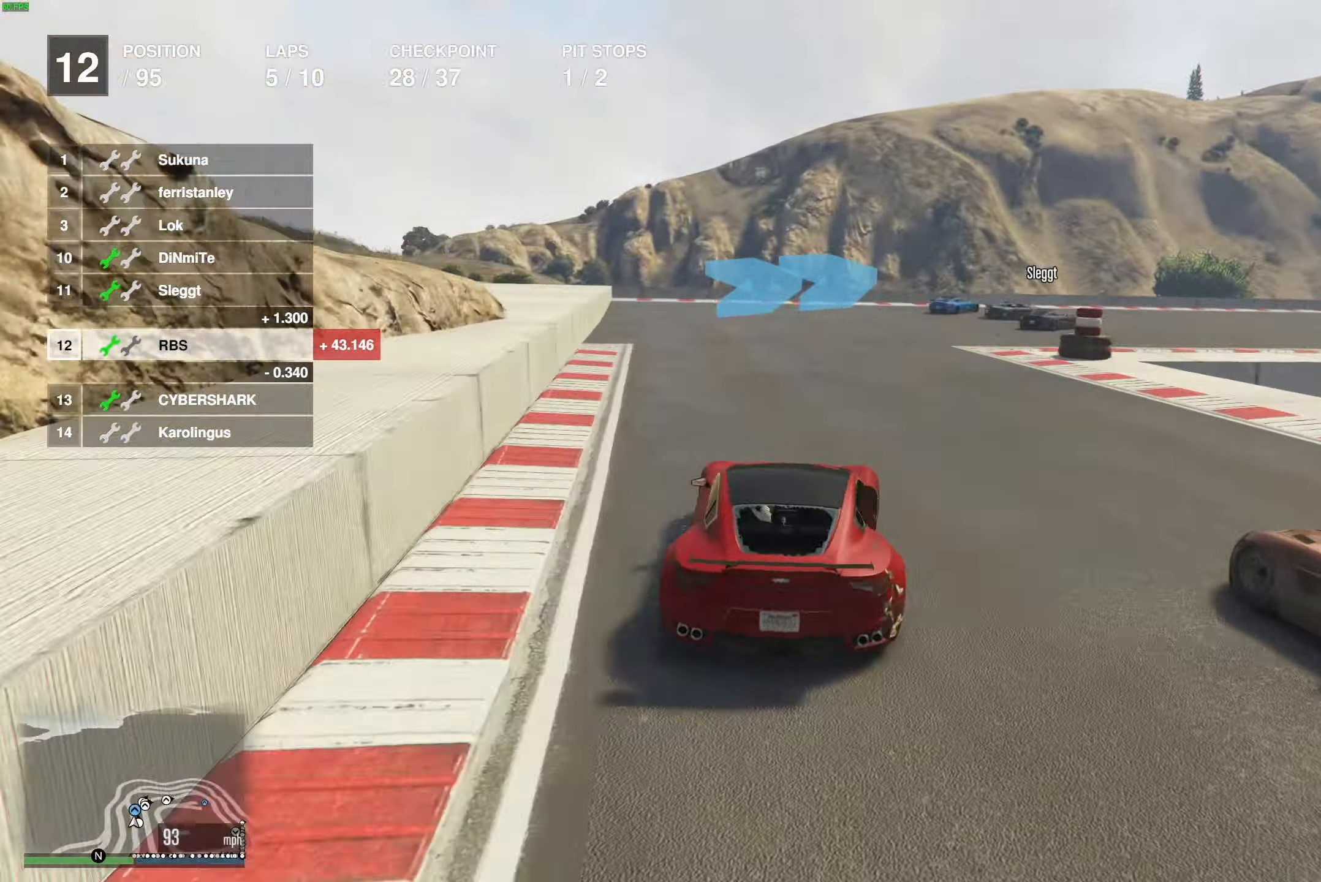
{"buttons": ["R2"], "left_stick": "right", "right_stick": "center", "events": [[33, "left_stick", "right"], [150, "left_stick", "center"], [233, "left_stick", "right"]]}
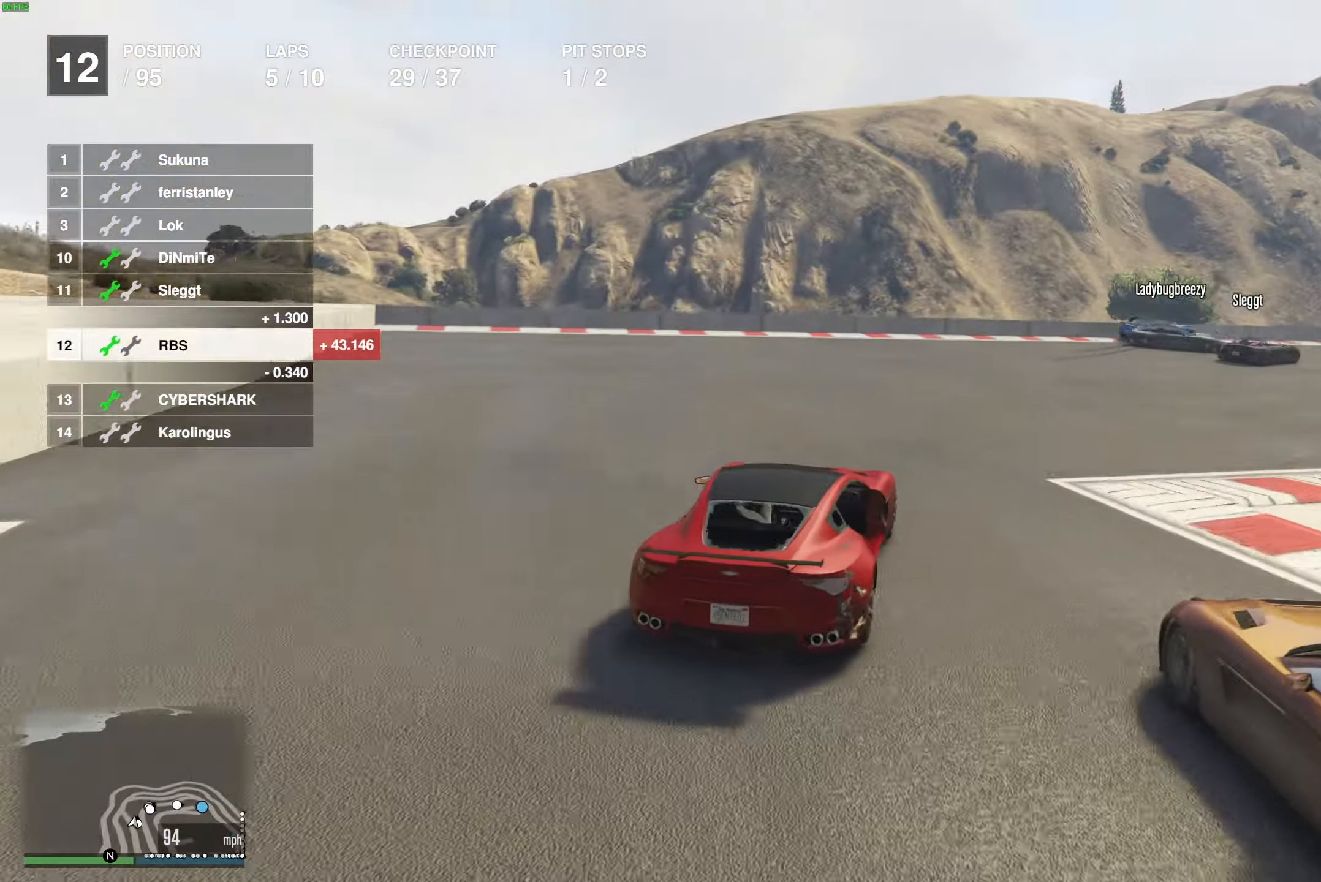
{"buttons": [], "left_stick": "right", "right_stick": "center", "events": [[17, "R2", "up"]]}
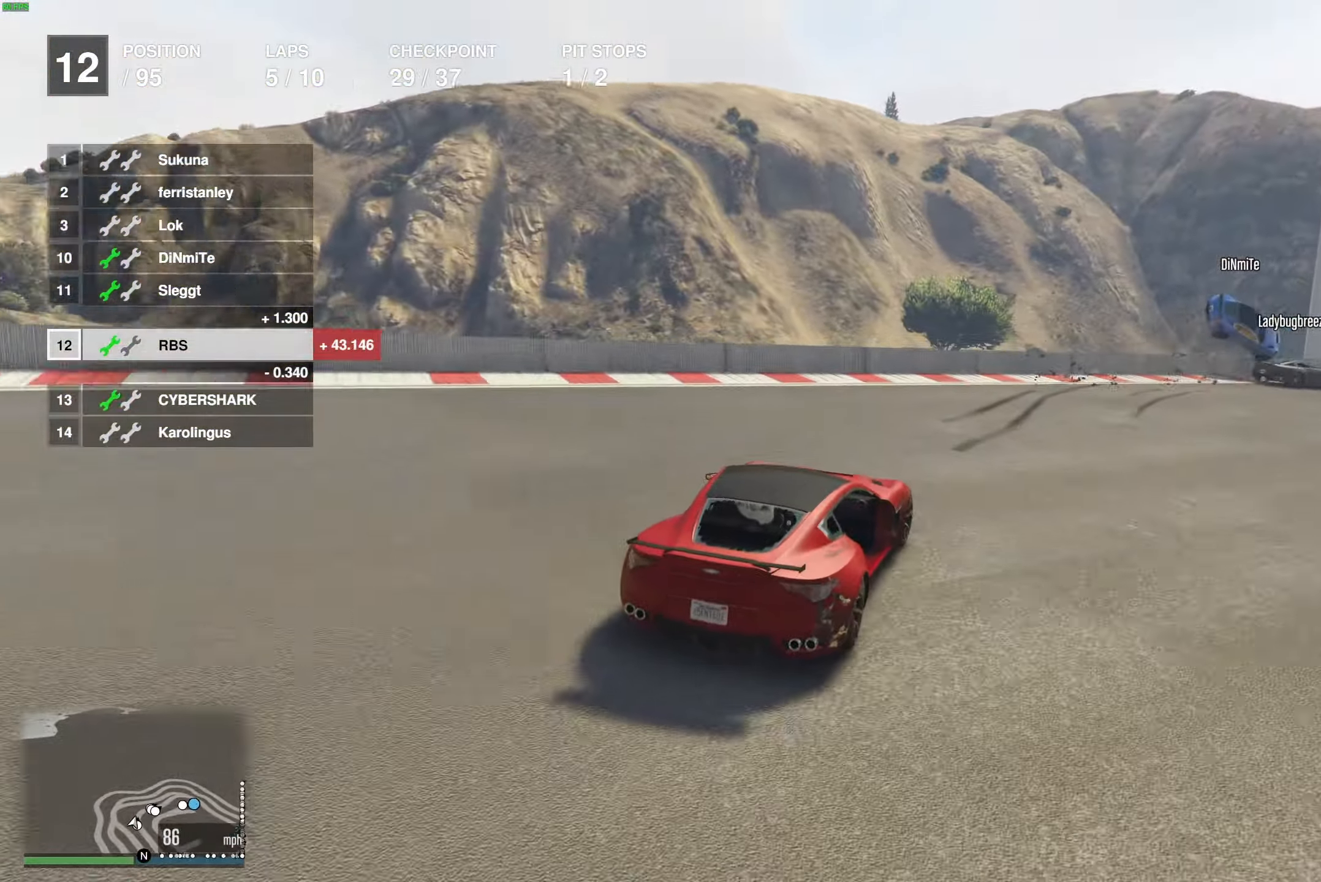
{"buttons": ["R2"], "left_stick": "right", "right_stick": "center", "events": [[267, "R2", "down"]]}
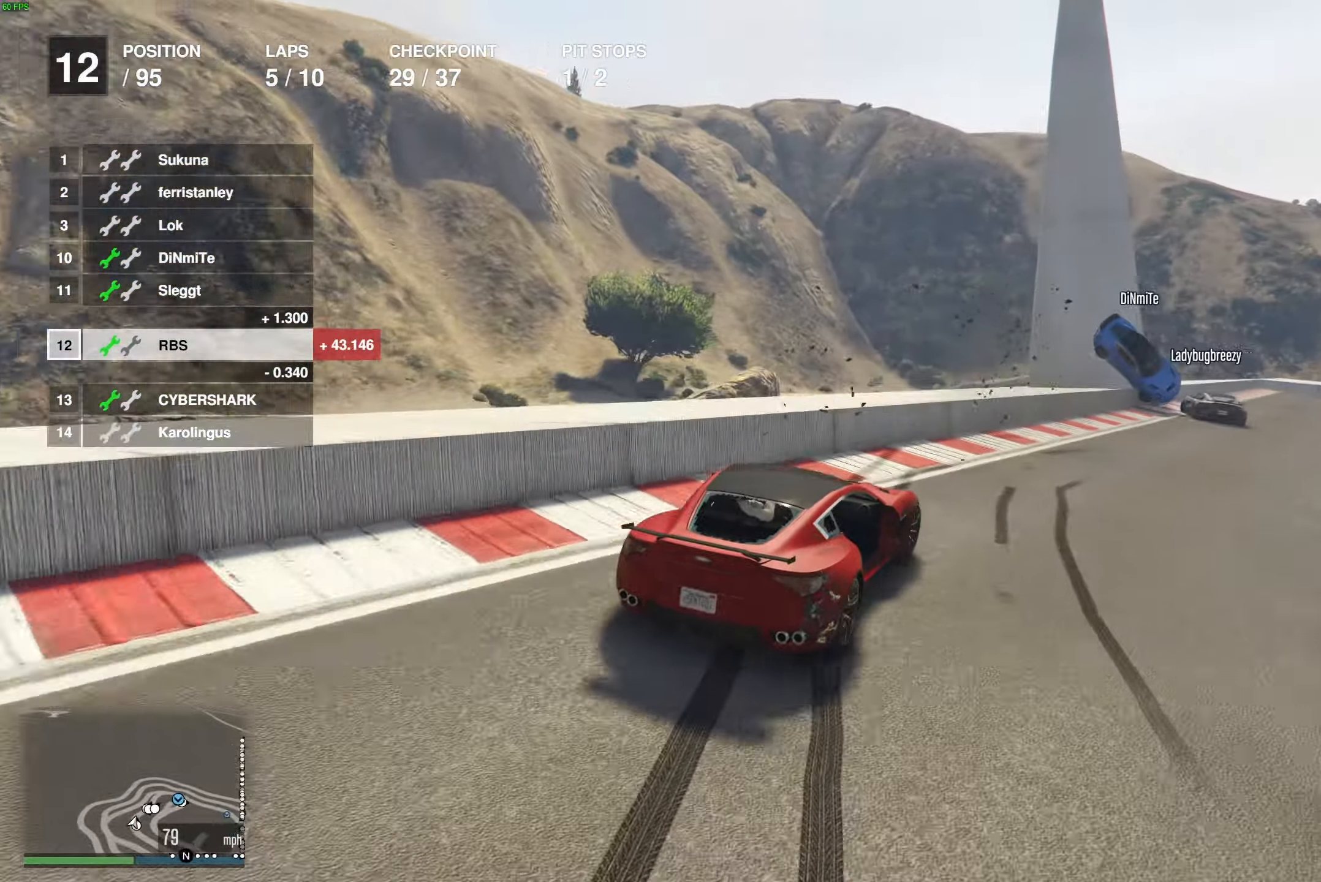
{"buttons": ["R2"], "left_stick": "left", "right_stick": "center", "events": [[33, "left_stick", "center"], [83, "left_stick", "right"], [217, "left_stick", "center"], [467, "left_stick", "left"]]}
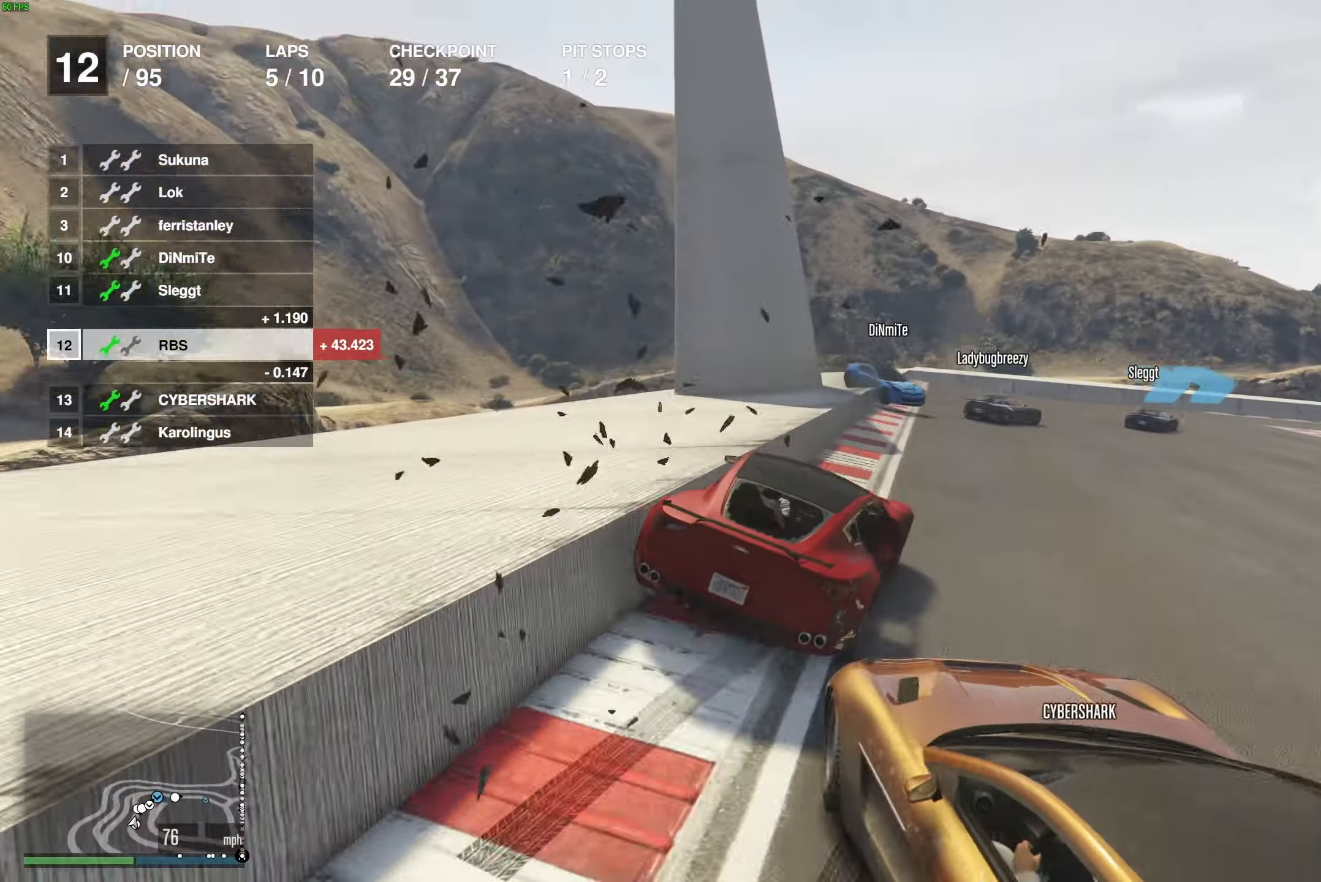
{"buttons": ["R2"], "left_stick": "right", "right_stick": "center", "events": [[67, "left_stick", "right"], [217, "left_stick", "center"], [300, "left_stick", "right"], [433, "left_stick", "center"], [500, "left_stick", "right"]]}
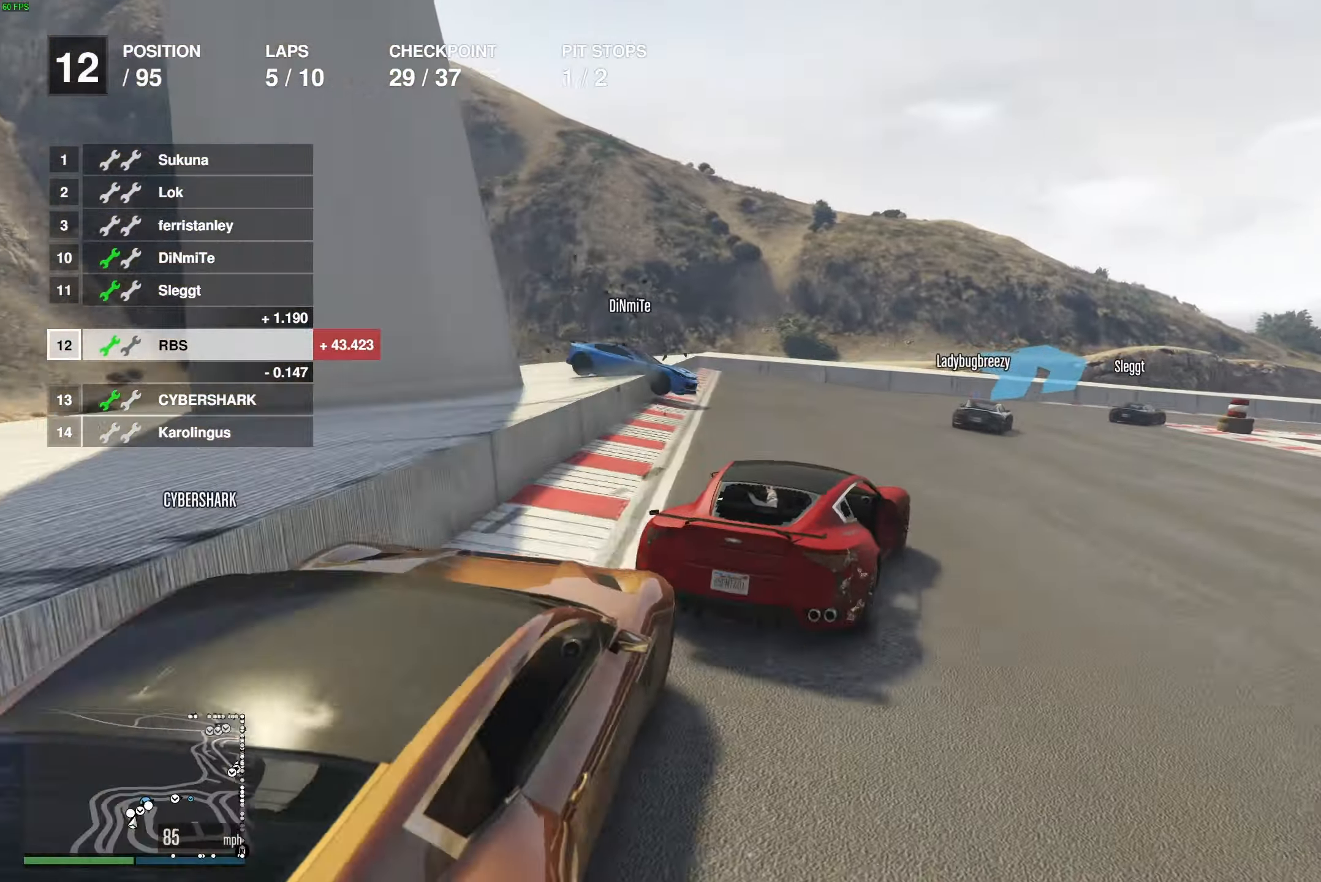
{"buttons": ["R2"], "left_stick": "right", "right_stick": "center", "events": [[117, "left_stick", "center"], [183, "left_stick", "right"]]}
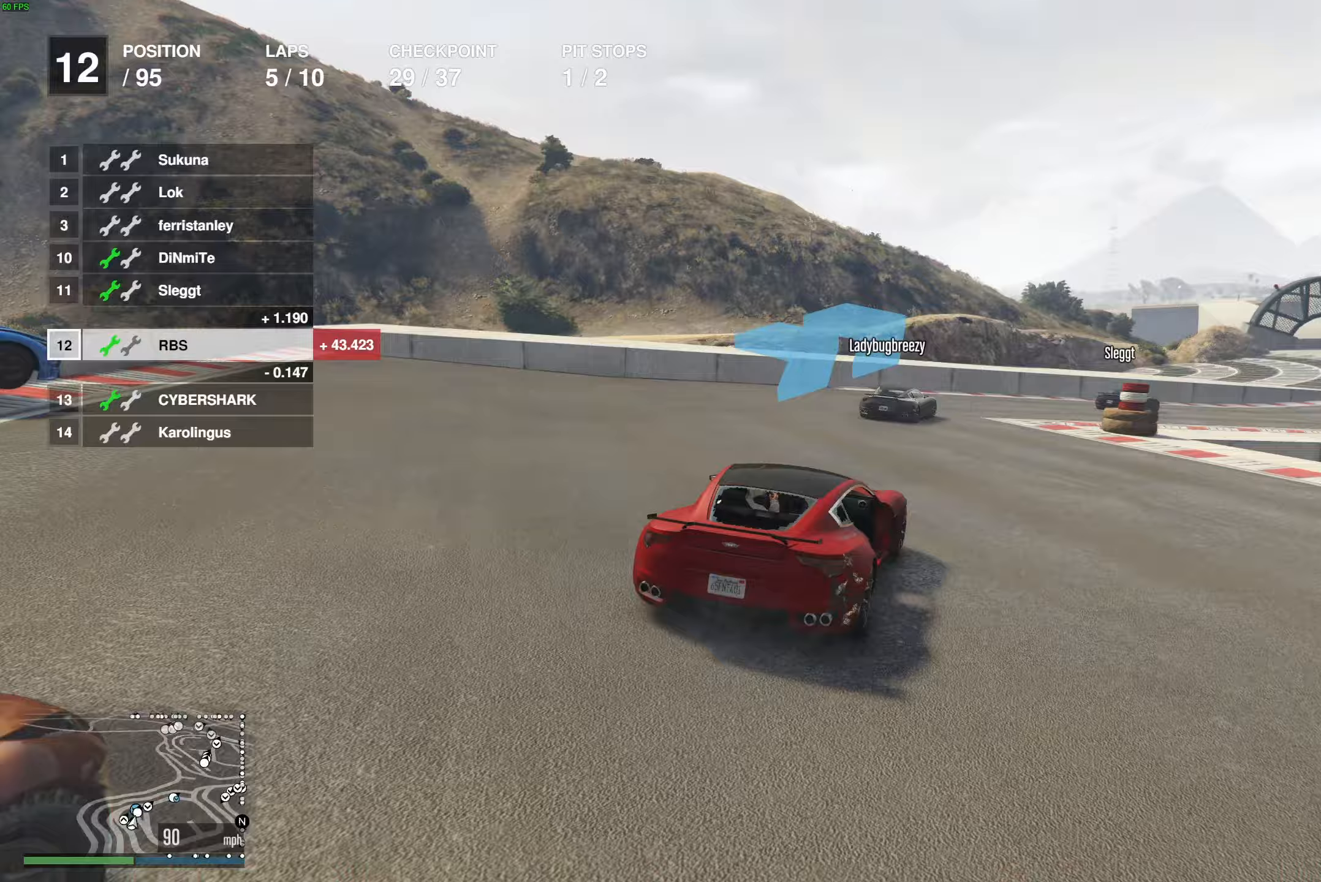
{"buttons": [], "left_stick": "right", "right_stick": "center", "events": [[33, "left_stick", "center"], [100, "left_stick", "right"], [350, "R2", "up"], [450, "left_stick", "center"], [500, "left_stick", "right"]]}
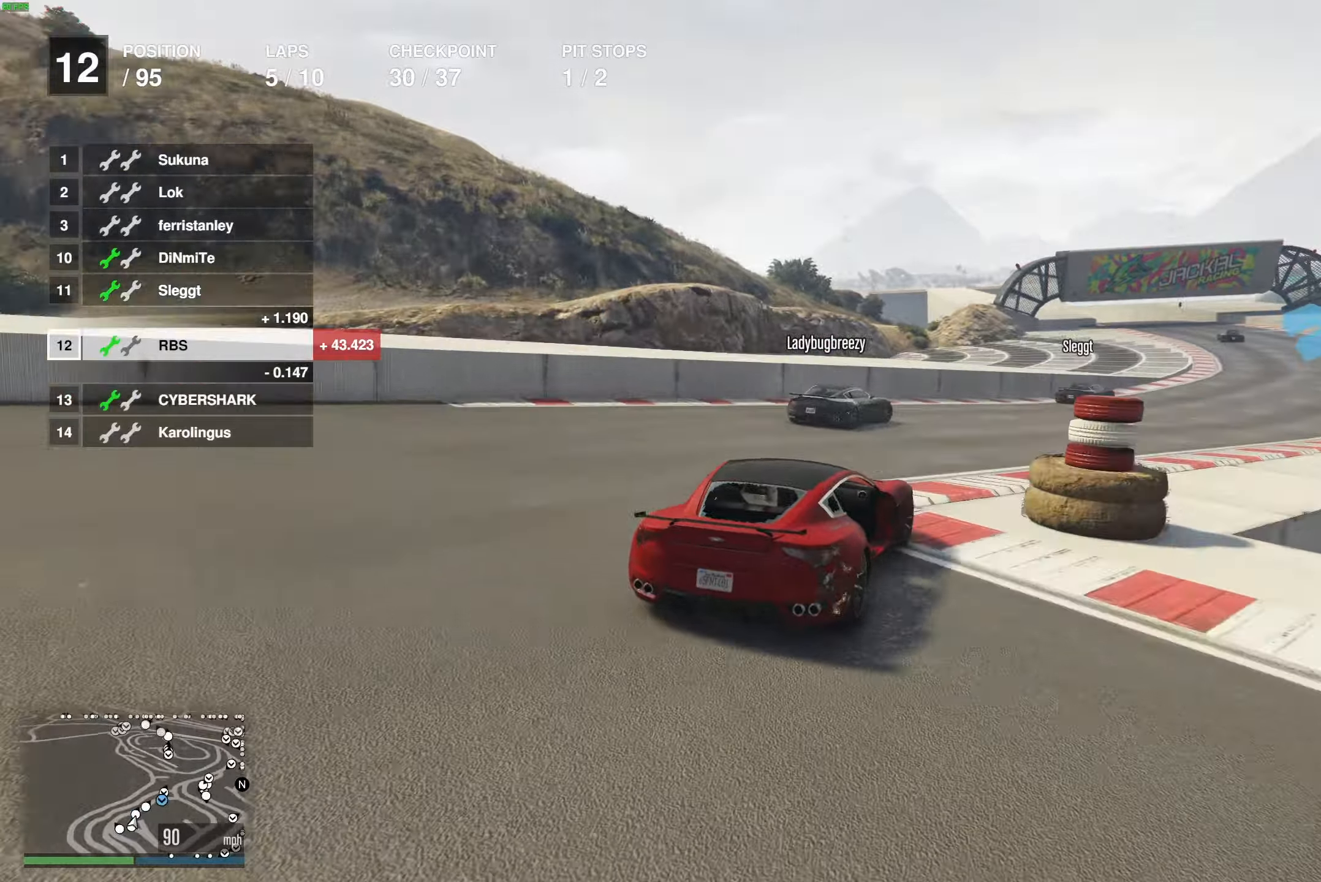
{"buttons": ["R2"], "left_stick": "center", "right_stick": "center", "events": [[17, "R2", "down"], [117, "left_stick", "center"], [183, "left_stick", "right"], [300, "left_stick", "center"], [367, "left_stick", "right"], [467, "left_stick", "center"]]}
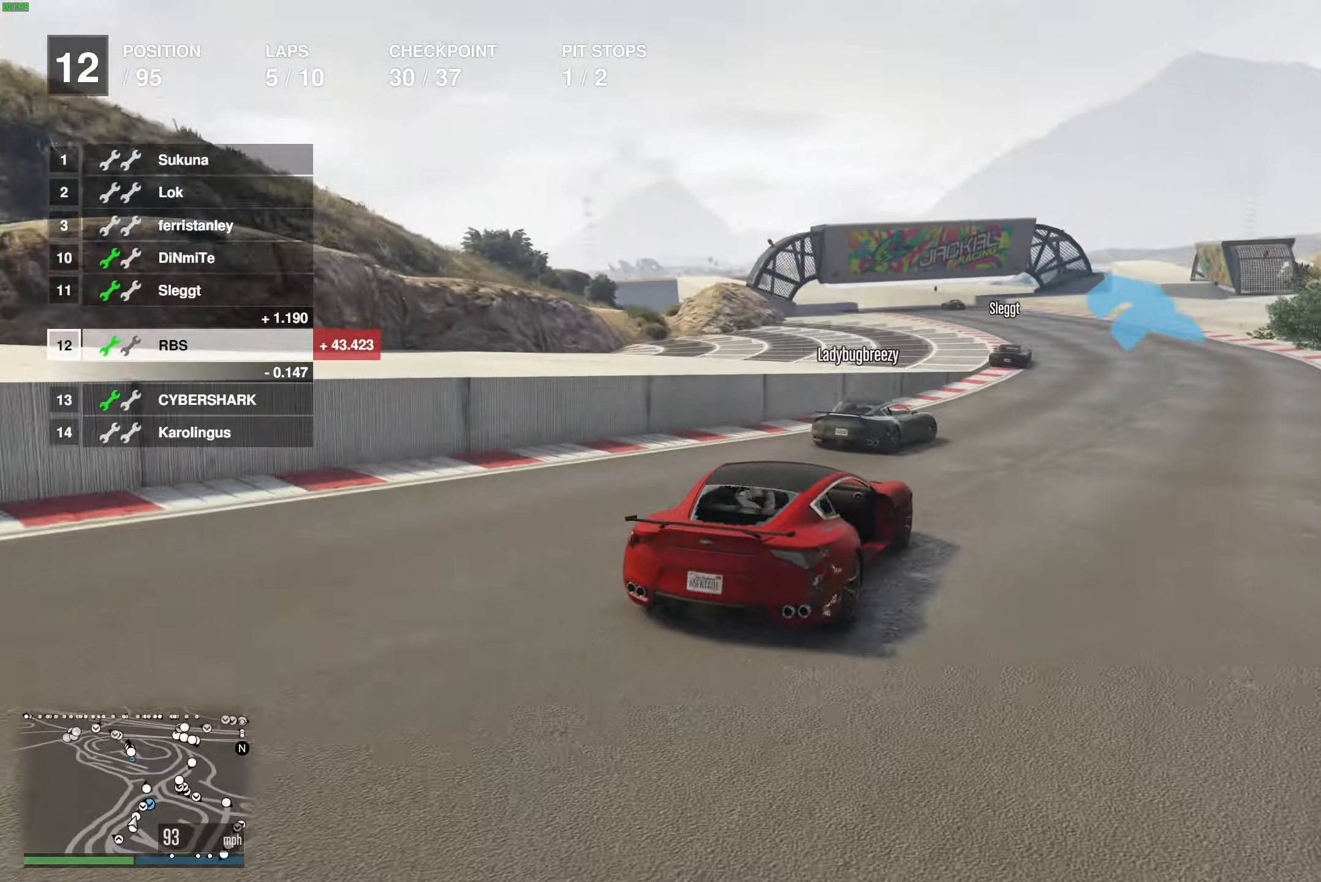
{"buttons": ["R2"], "left_stick": "center", "right_stick": "center", "events": [[17, "left_stick", "right"], [267, "left_stick", "left"], [483, "left_stick", "center"]]}
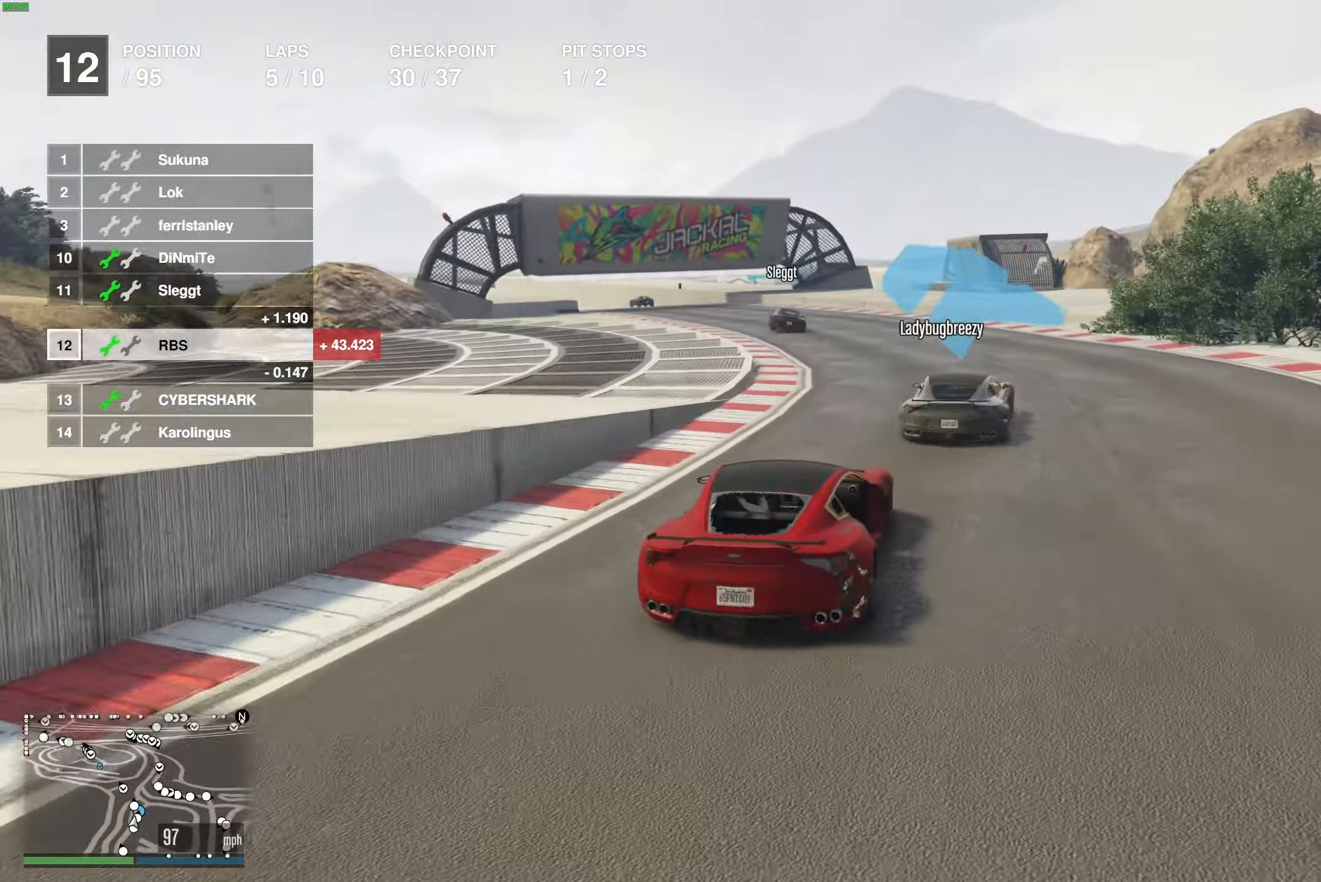
{"buttons": [], "left_stick": "down-left", "right_stick": "center", "events": [[133, "left_stick", "up-left"], [250, "left_stick", "left"], [467, "R2", "up"], [467, "left_stick", "down-left"]]}
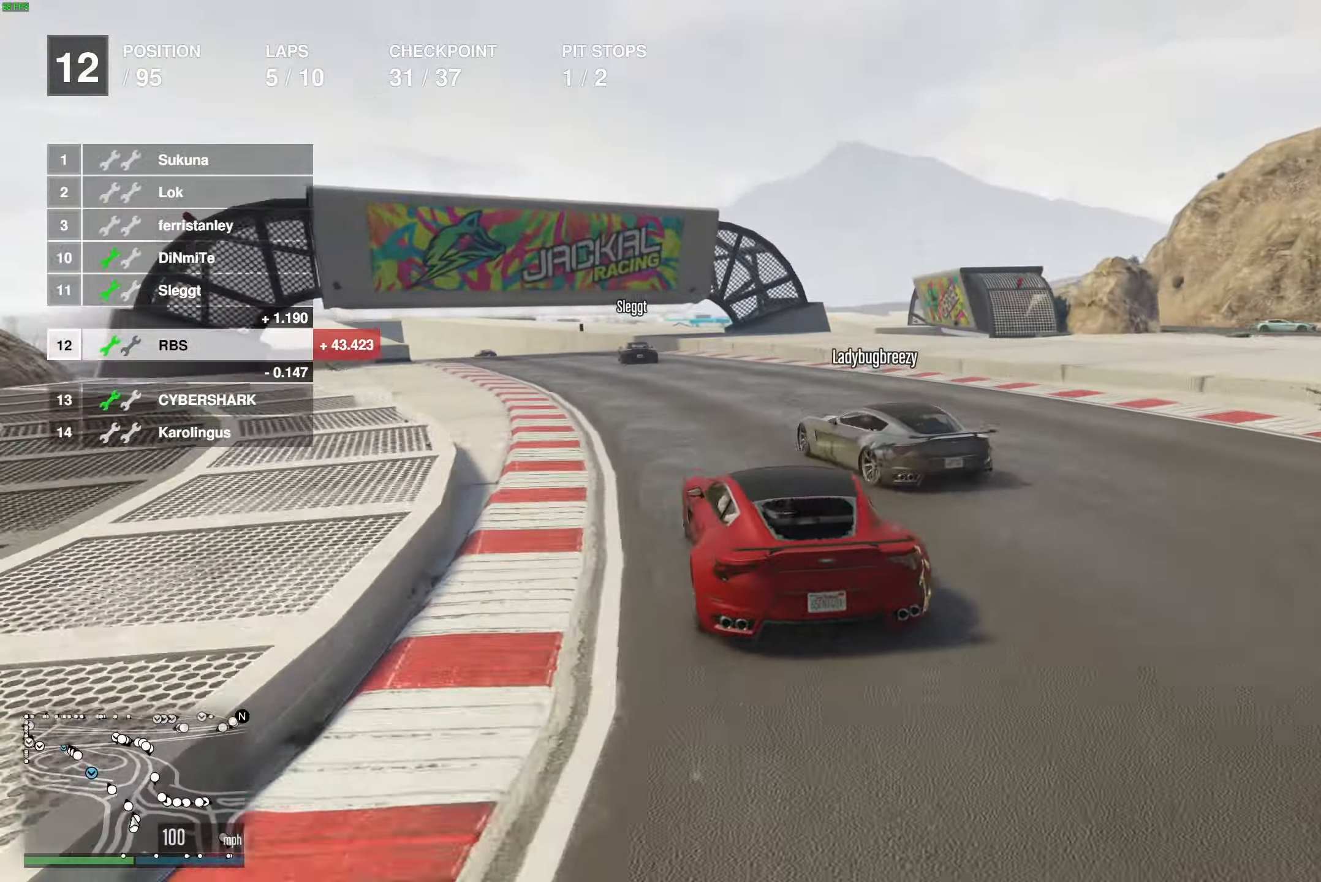
{"buttons": ["R2"], "left_stick": "center", "right_stick": "center", "events": [[50, "left_stick", "right"], [117, "R2", "down"], [150, "left_stick", "up-left"], [250, "left_stick", "right"], [350, "left_stick", "left"], [467, "left_stick", "center"]]}
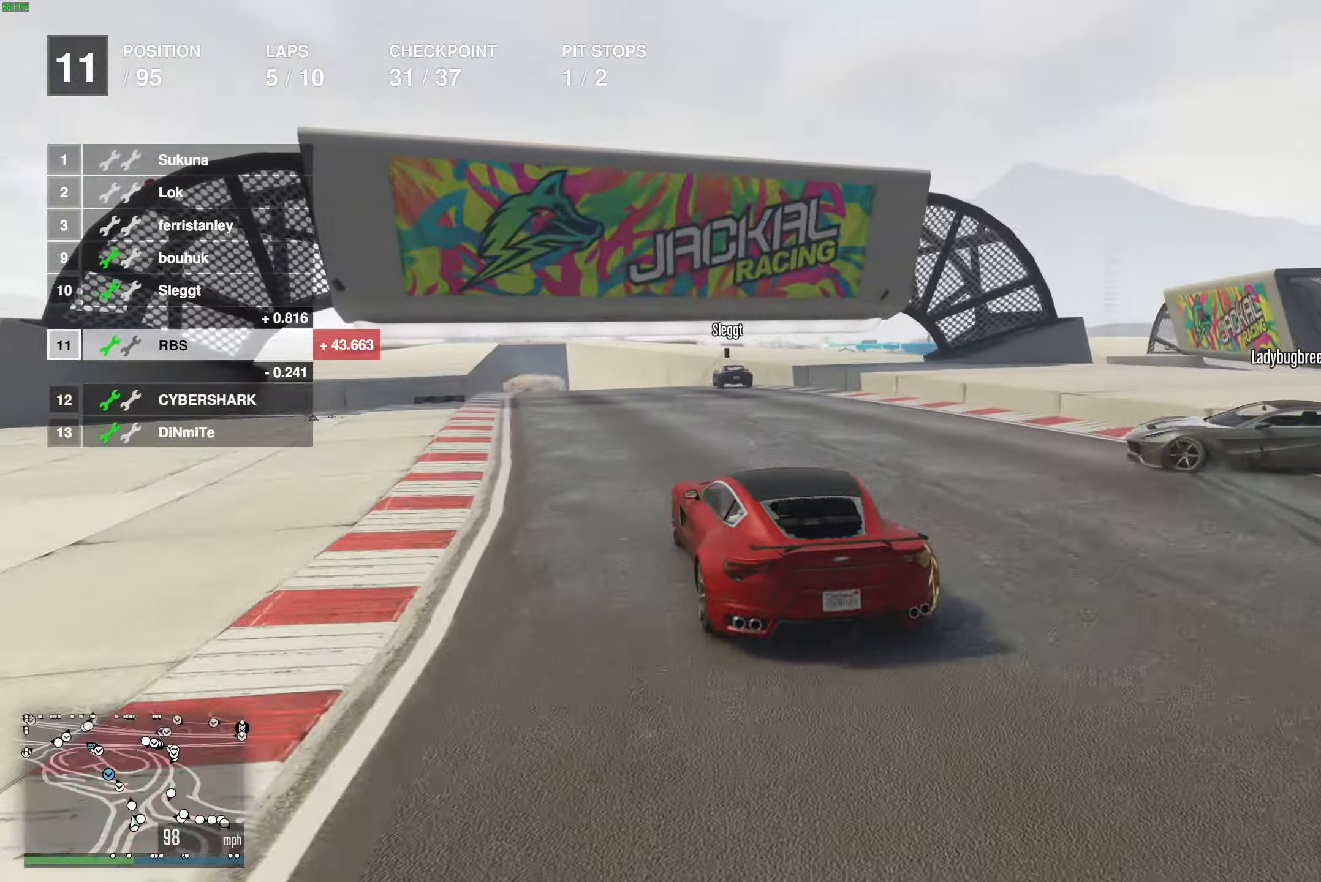
{"buttons": ["R2"], "left_stick": "center", "right_stick": "center", "events": [[17, "left_stick", "right"], [100, "left_stick", "center"], [233, "left_stick", "left"], [317, "left_stick", "center"], [400, "left_stick", "up-right"], [500, "left_stick", "center"]]}
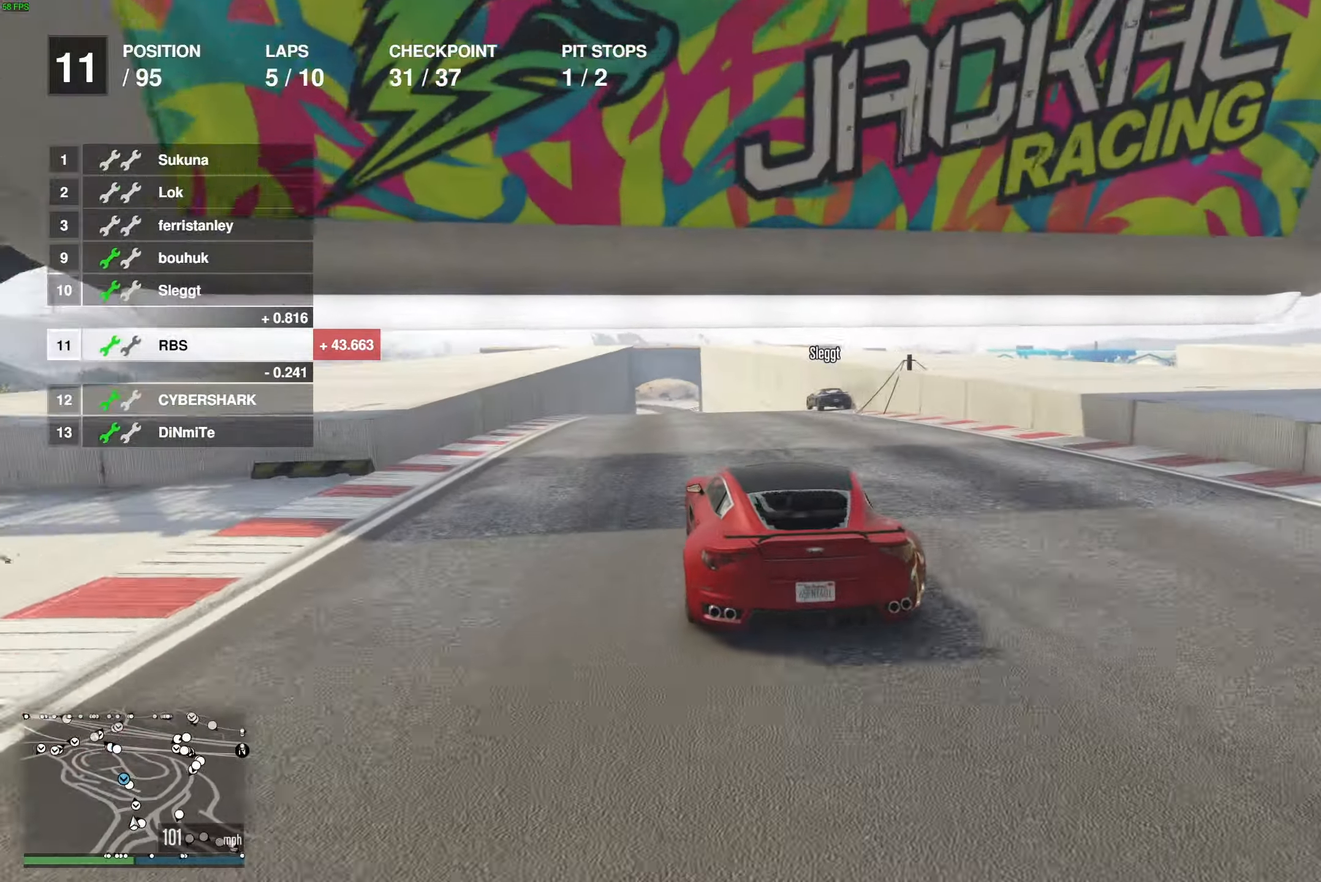
{"buttons": ["R2", "R3"], "left_stick": "up-left", "right_stick": "center", "events": [[133, "R3", "down"], [200, "left_stick", "up-left"], [283, "left_stick", "center"], [450, "left_stick", "up-left"]]}
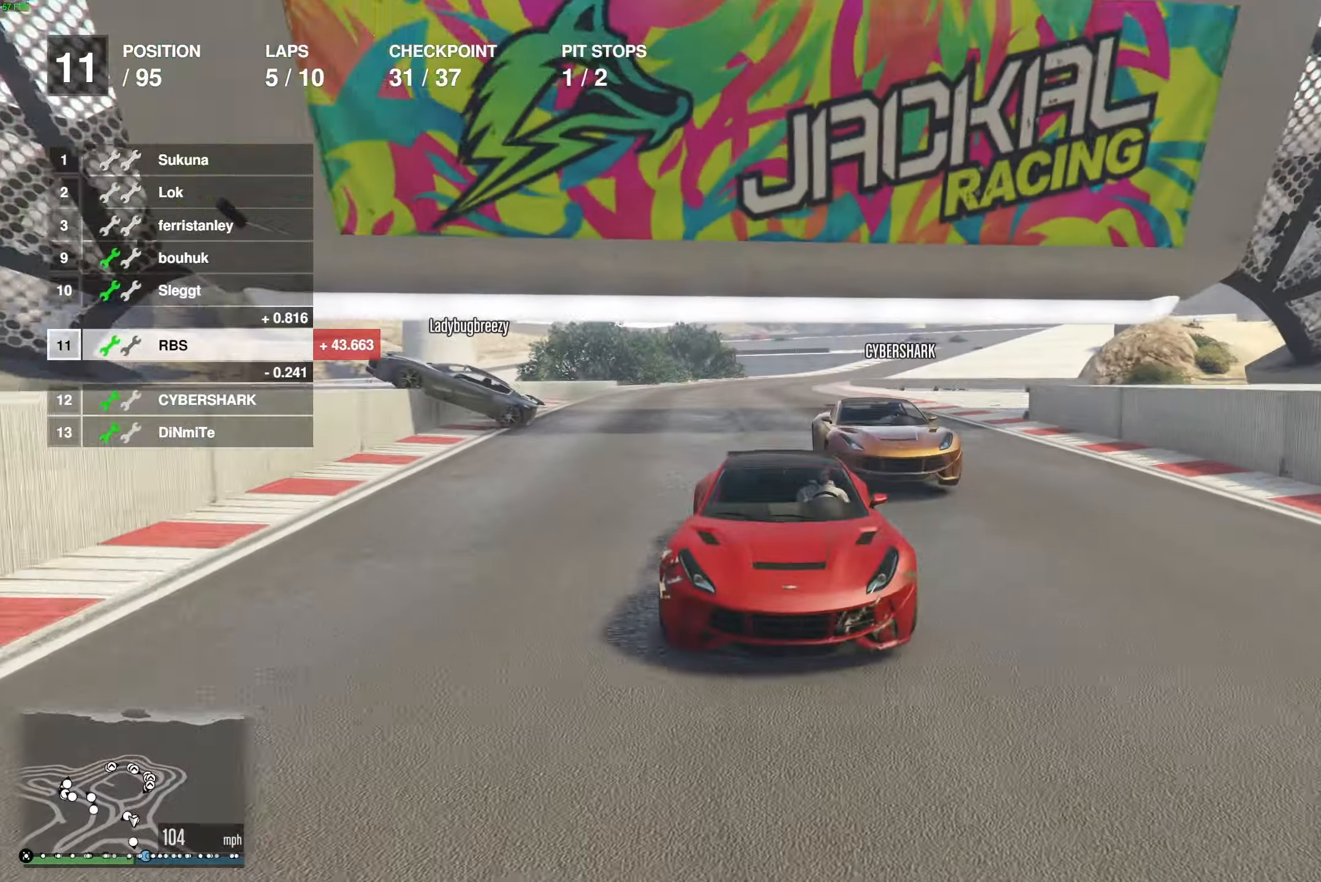
{"buttons": ["R2"], "left_stick": "left", "right_stick": "center", "events": [[33, "left_stick", "center"], [233, "R3", "up"], [500, "left_stick", "left"]]}
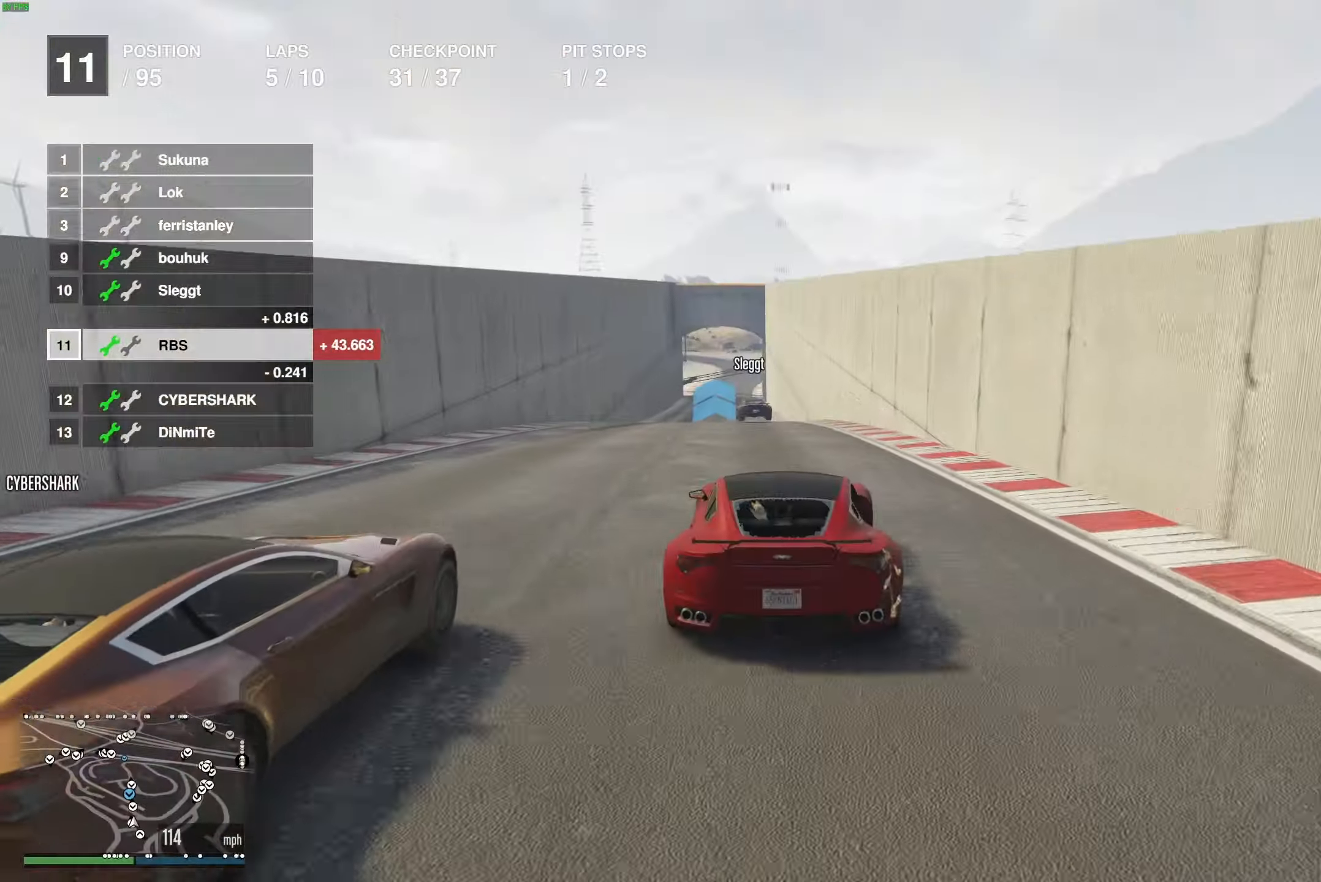
{"buttons": ["R2"], "left_stick": "center", "right_stick": "center", "events": [[100, "left_stick", "center"], [183, "left_stick", "up-left"], [267, "left_stick", "center"]]}
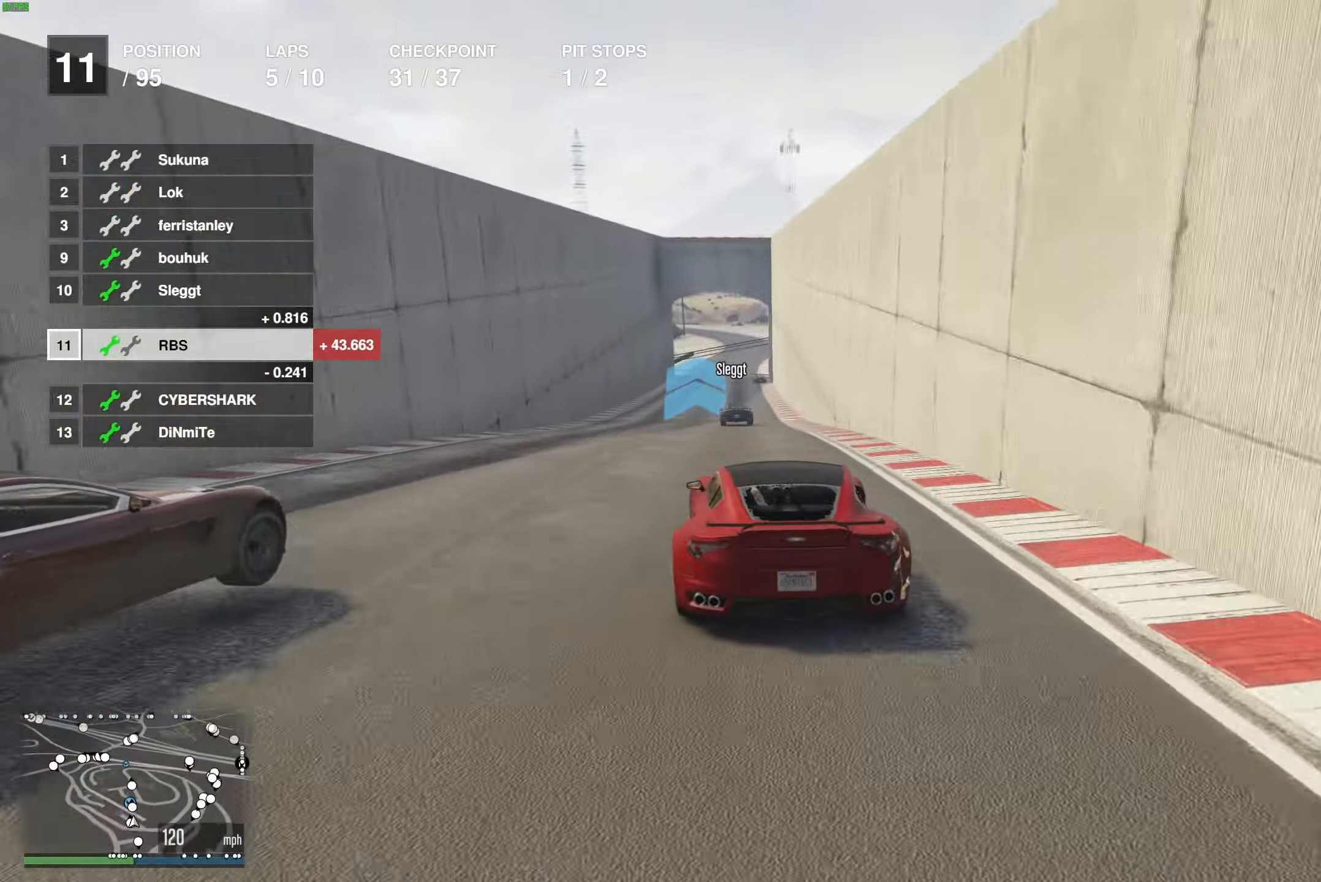
{"buttons": ["R2", "R3"], "left_stick": "center", "right_stick": "center", "events": [[83, "R3", "down"]]}
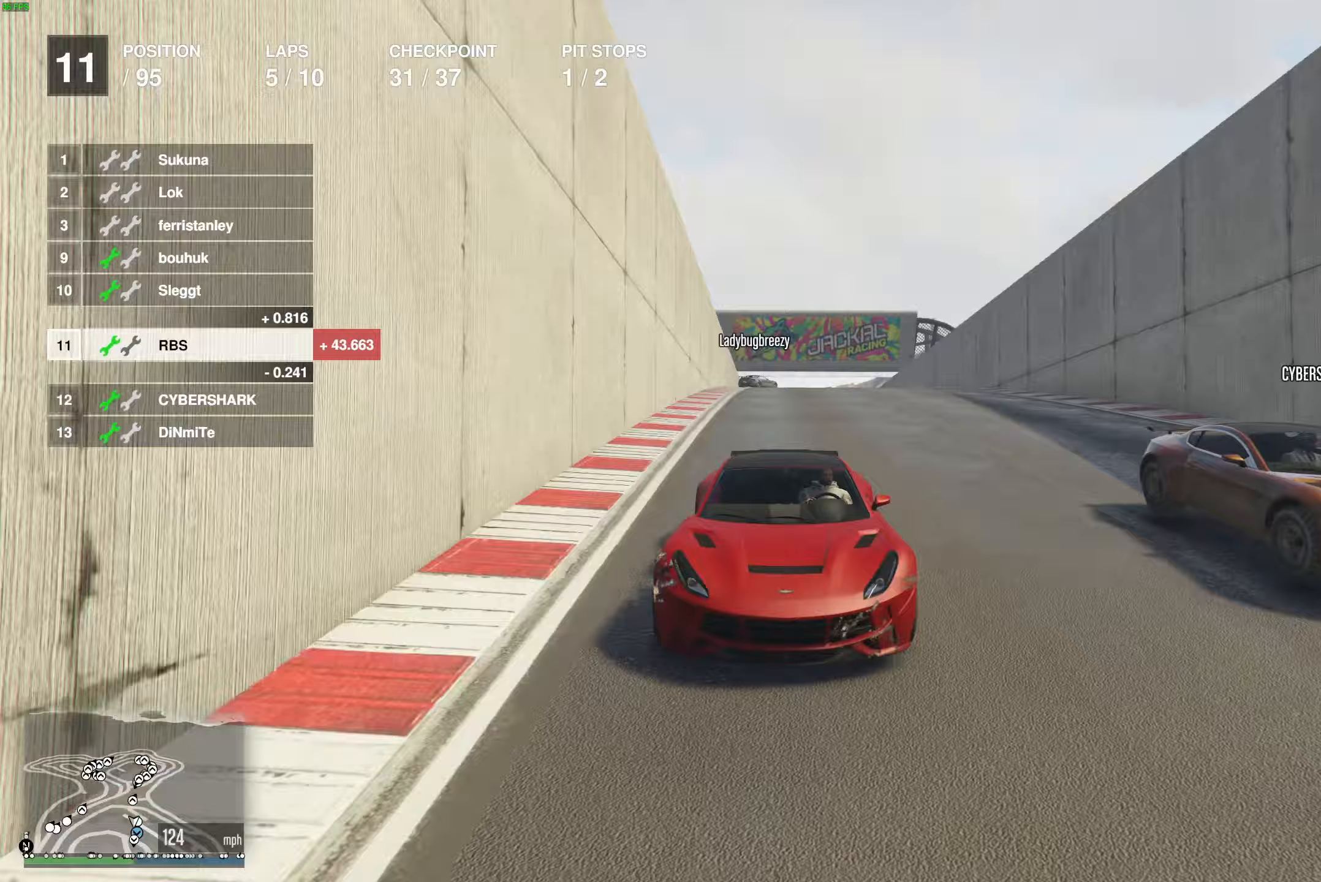
{"buttons": ["R2"], "left_stick": "center", "right_stick": "center", "events": [[217, "R3", "up"]]}
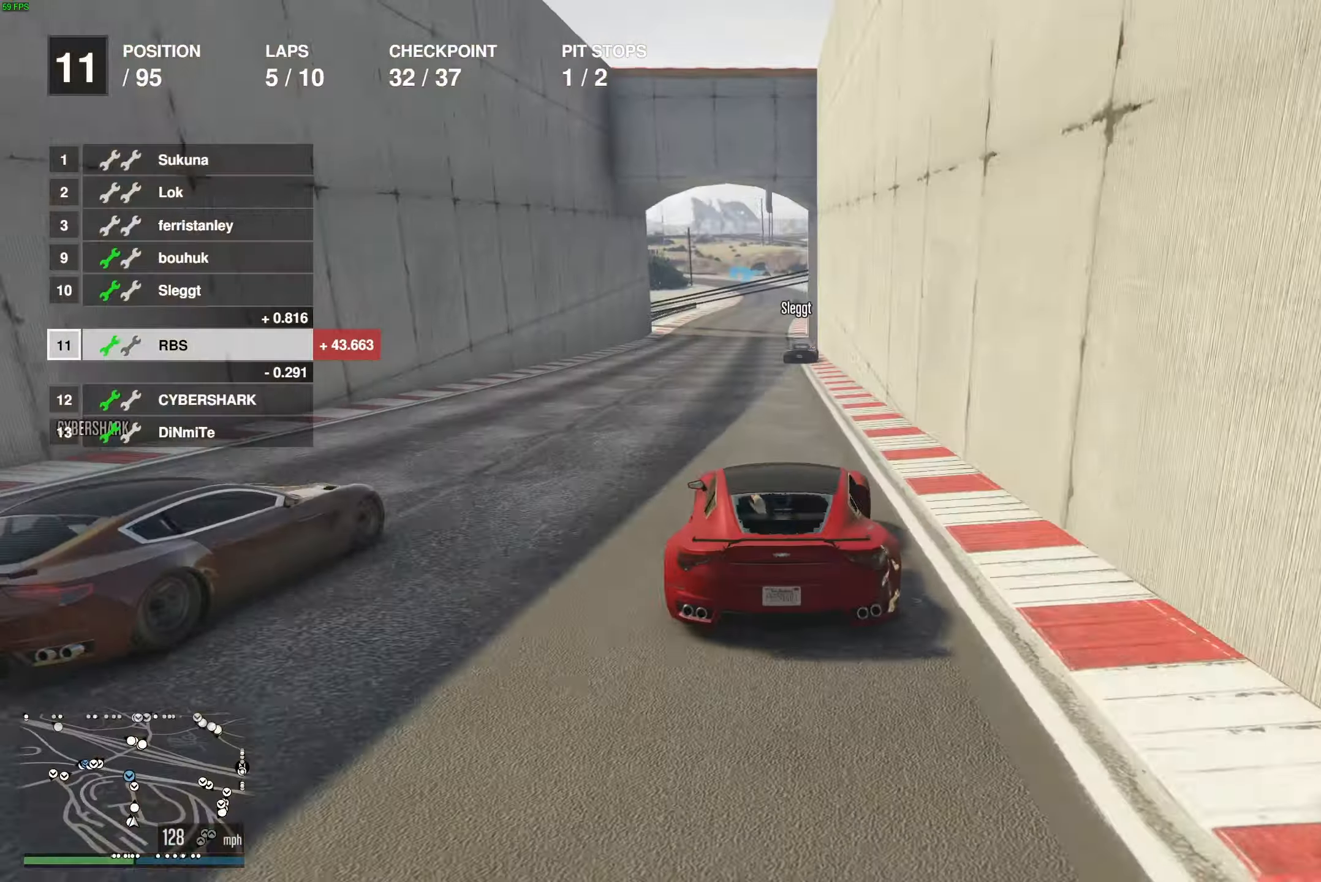
{"buttons": ["R2"], "left_stick": "center", "right_stick": "center", "events": []}
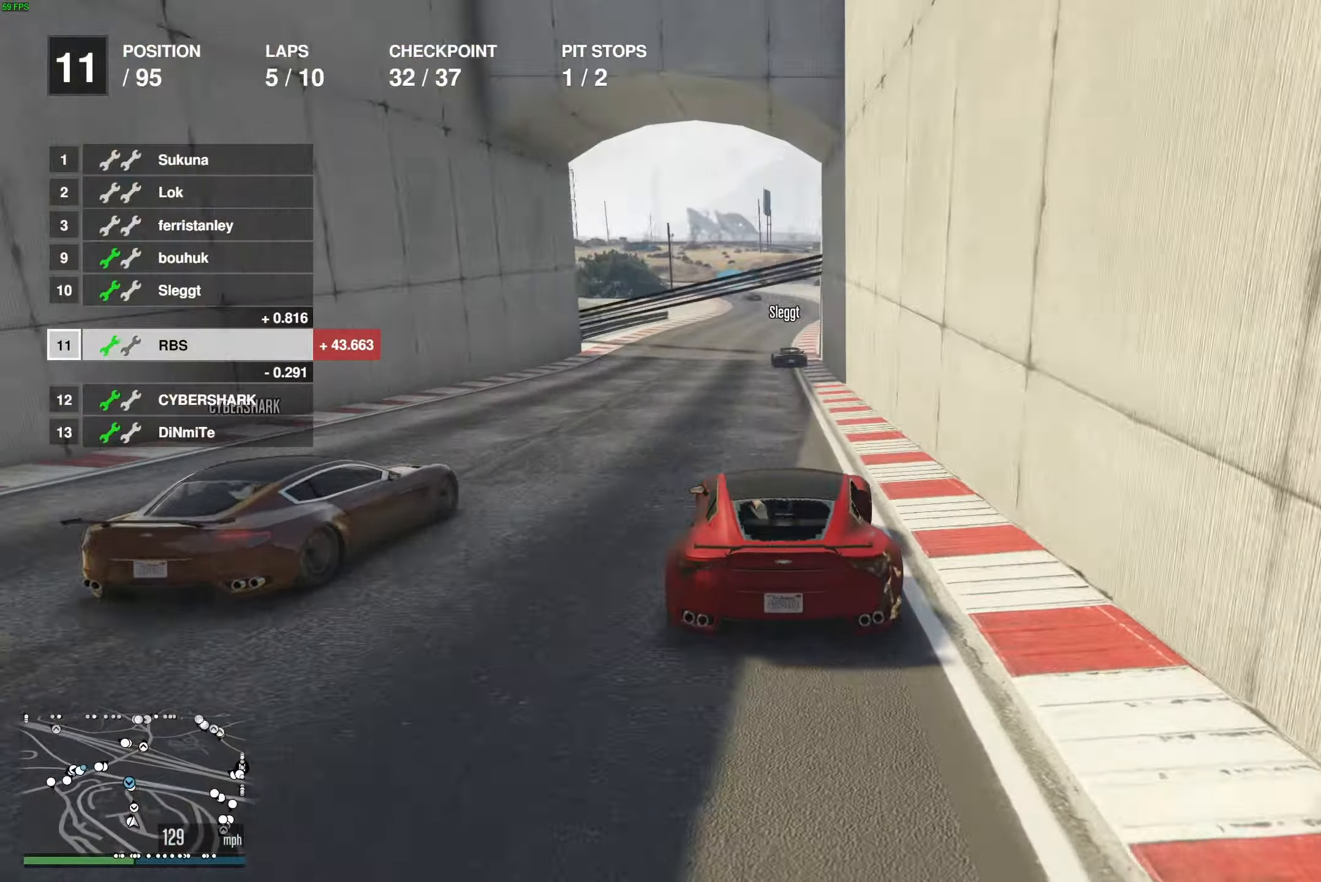
{"buttons": ["R2"], "left_stick": "center", "right_stick": "center", "events": [[117, "left_stick", "right"], [183, "left_stick", "center"]]}
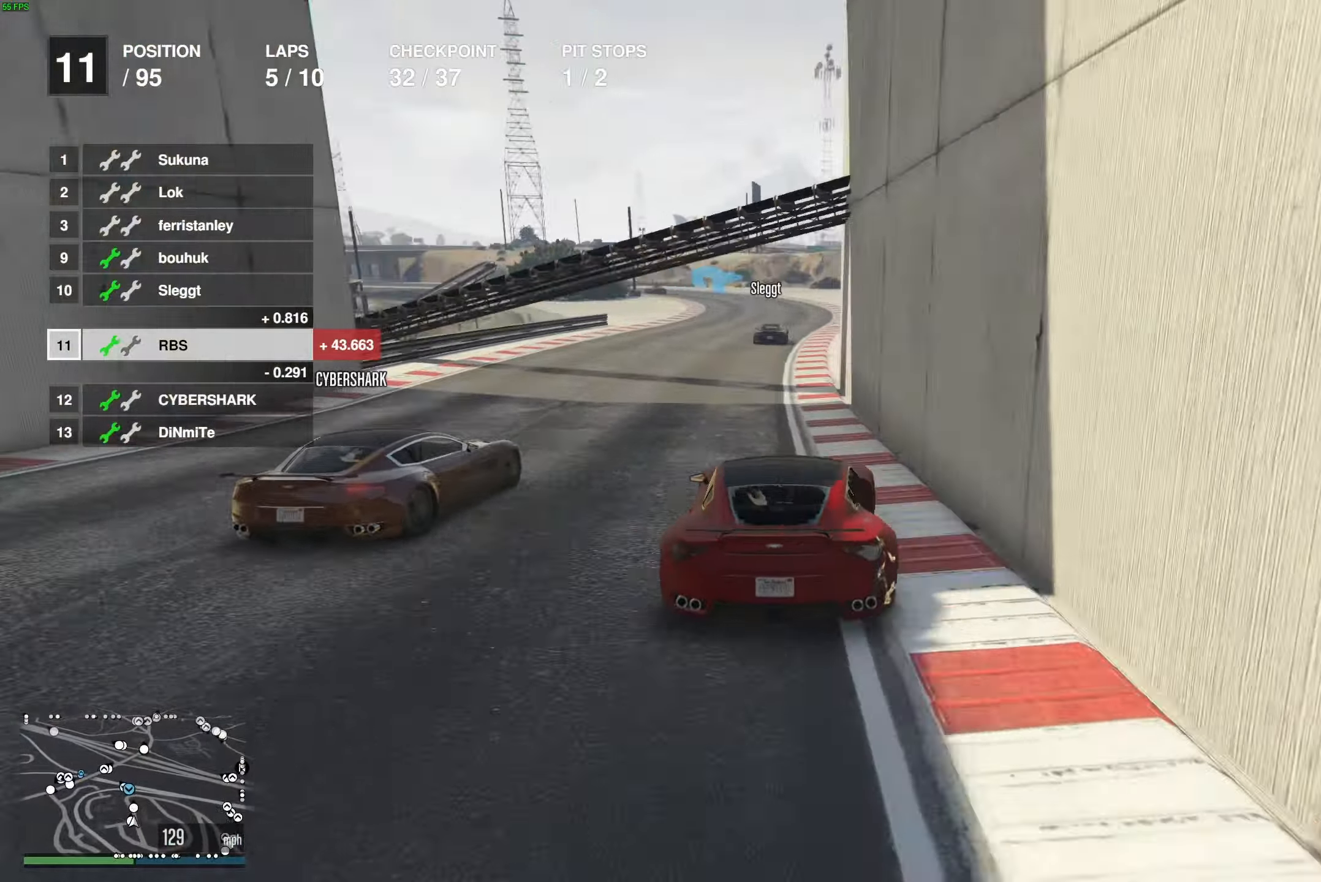
{"buttons": ["R2"], "left_stick": "center", "right_stick": "center", "events": []}
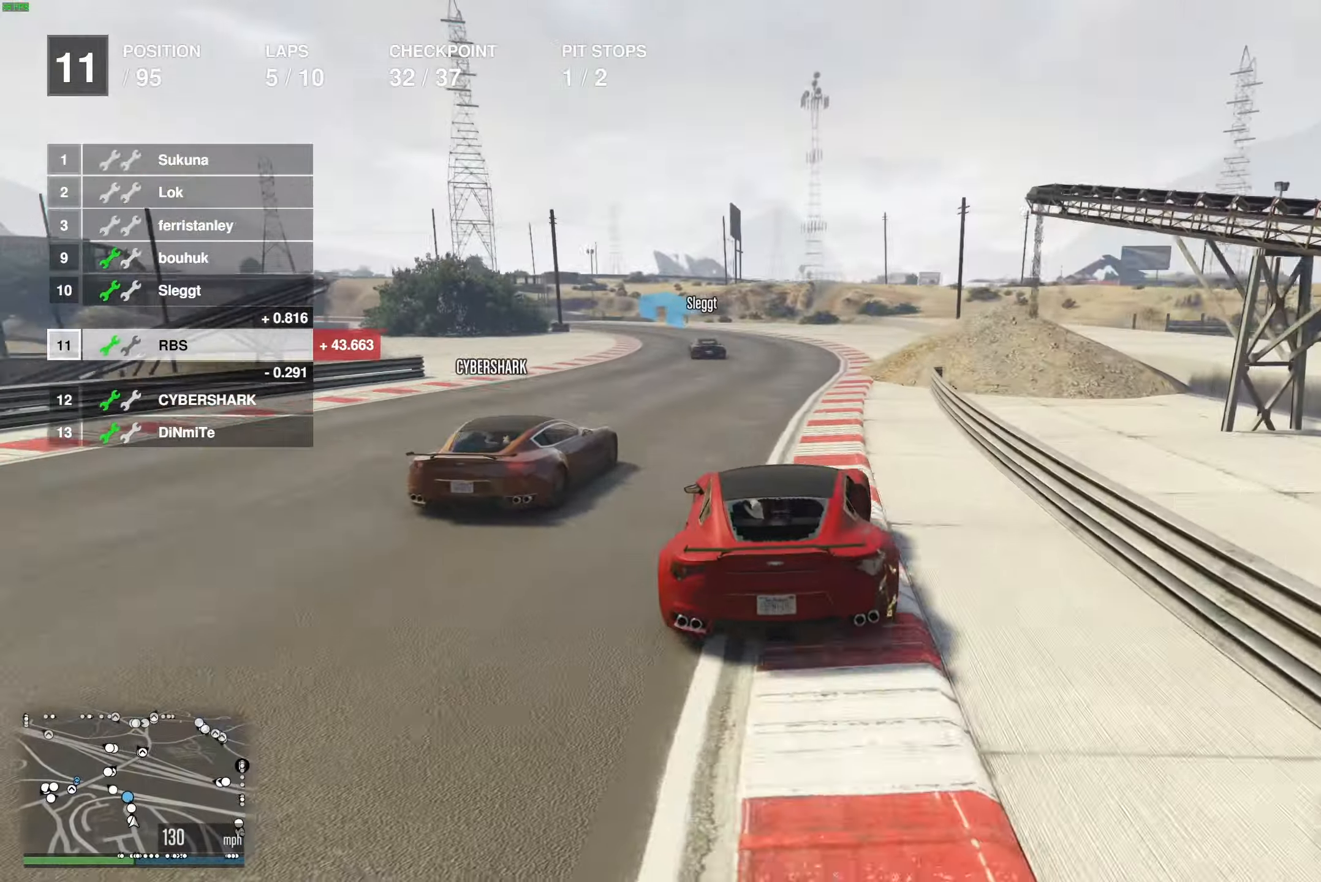
{"buttons": ["R2"], "left_stick": "center", "right_stick": "center", "events": [[167, "left_stick", "left"], [250, "left_stick", "center"], [333, "left_stick", "left"], [467, "left_stick", "center"]]}
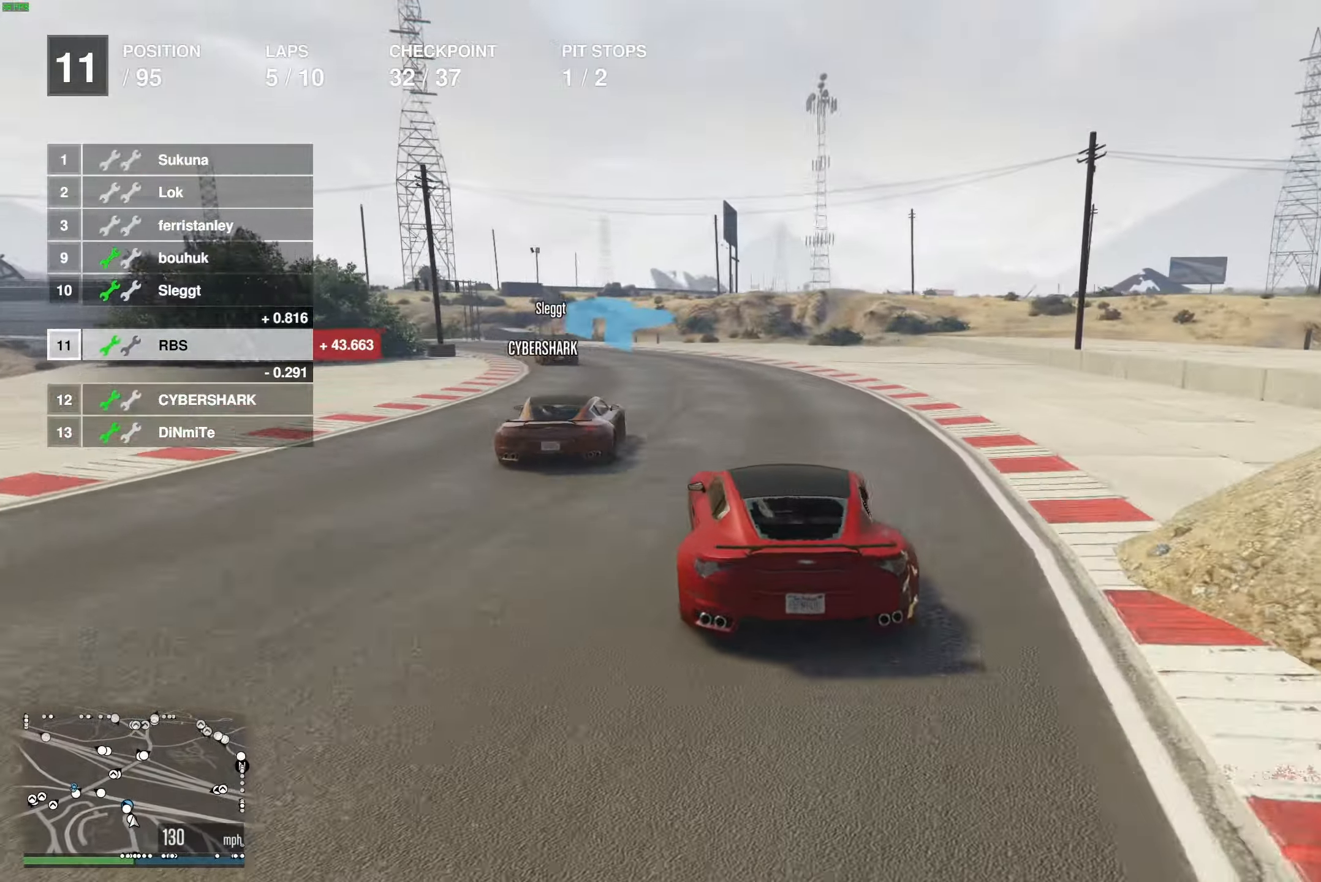
{"buttons": [], "left_stick": "left", "right_stick": "center", "events": [[33, "left_stick", "left"], [267, "R2", "up"]]}
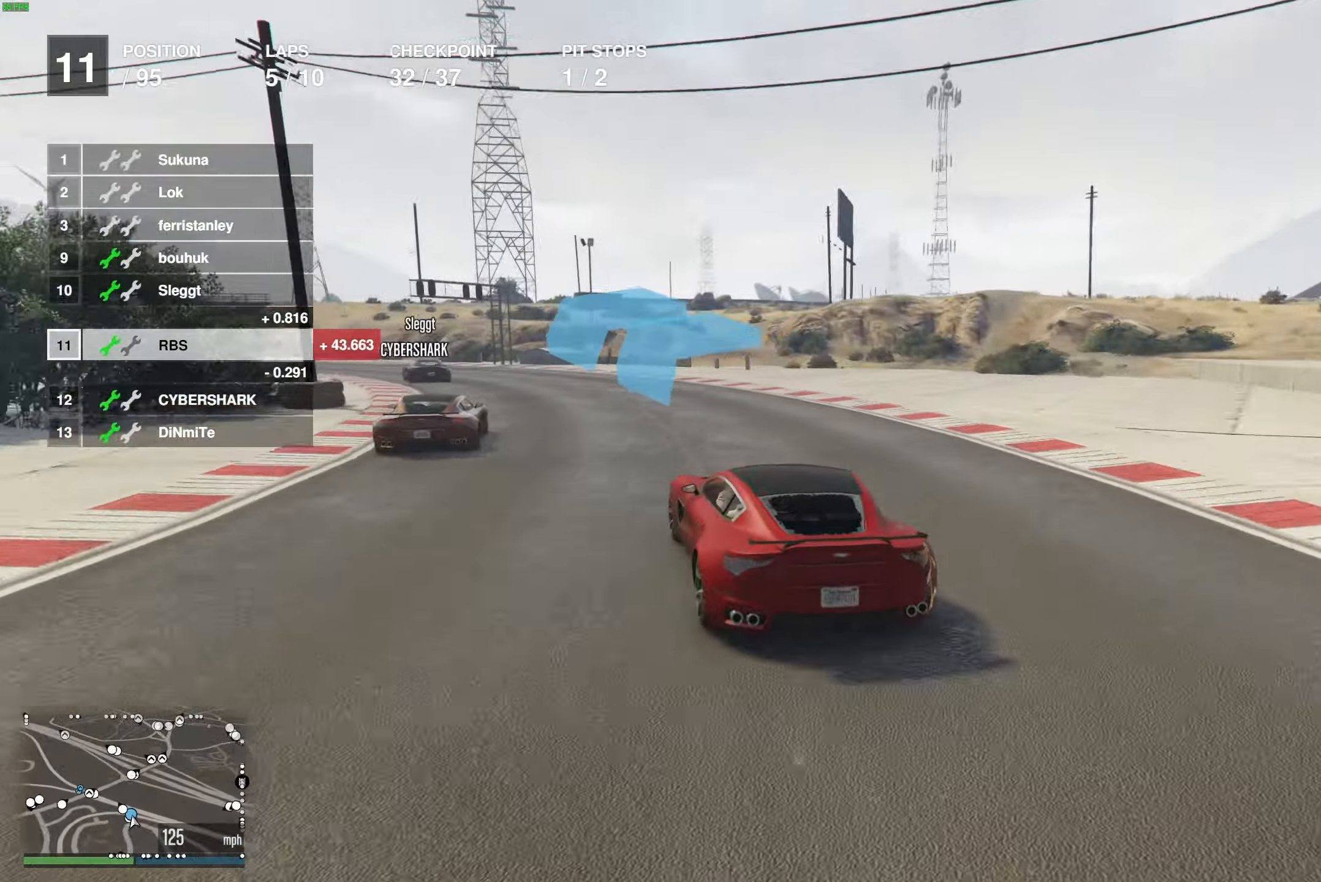
{"buttons": ["R2"], "left_stick": "left", "right_stick": "center", "events": [[83, "R2", "down"]]}
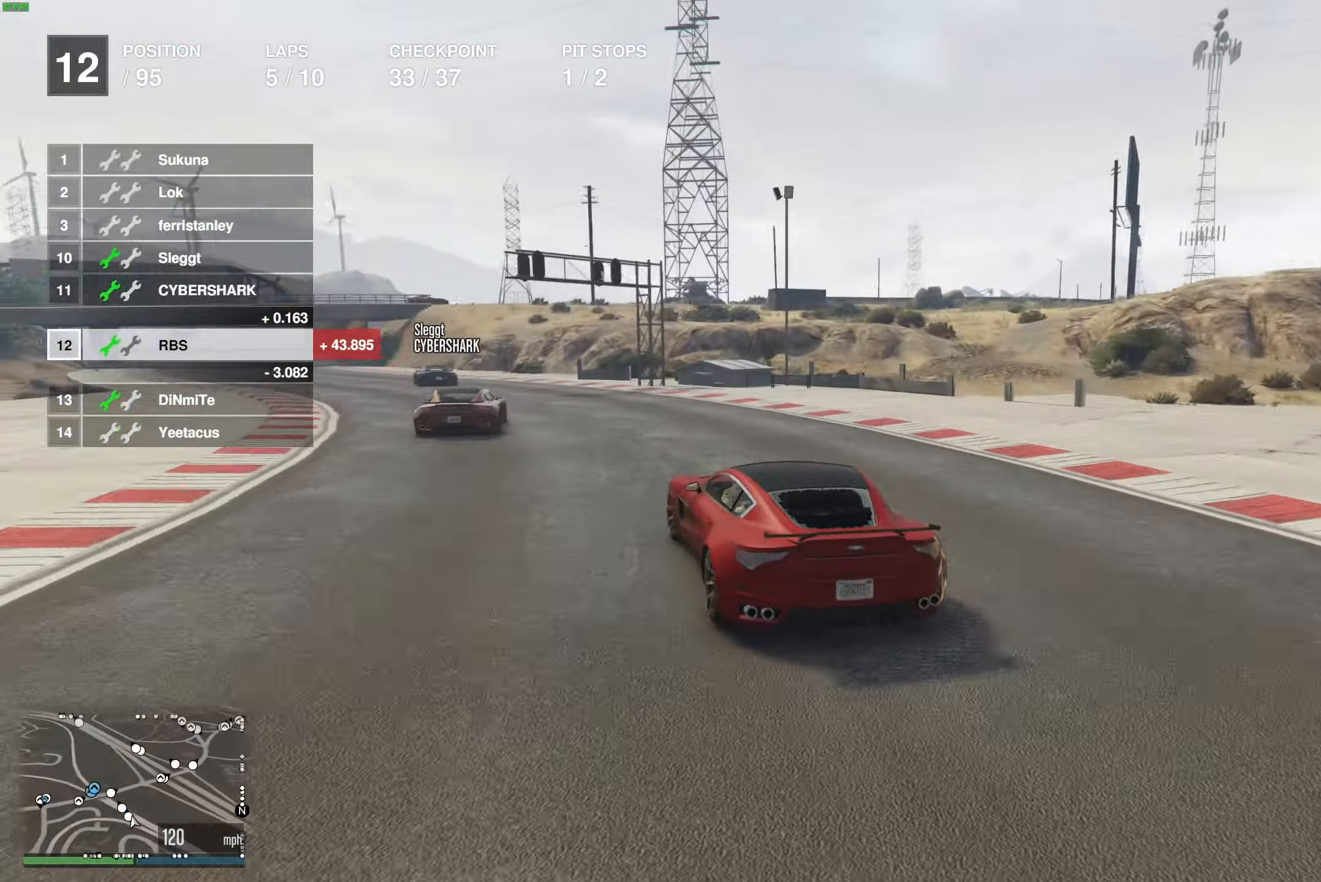
{"buttons": ["R2"], "left_stick": "center", "right_stick": "center", "events": [[83, "left_stick", "up-left"], [267, "left_stick", "left"], [433, "left_stick", "center"]]}
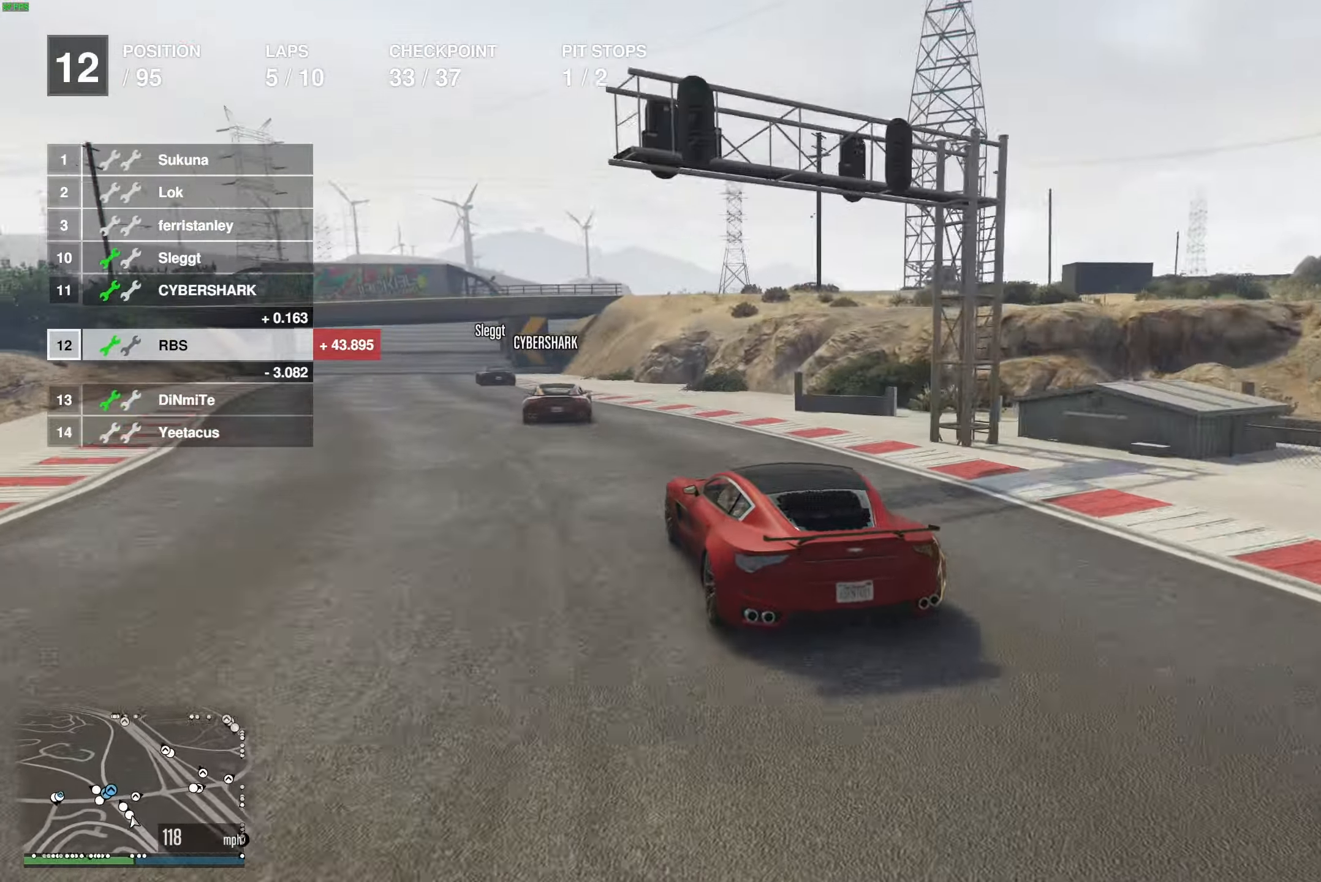
{"buttons": ["R2"], "left_stick": "center", "right_stick": "center", "events": [[33, "left_stick", "up-left"], [150, "left_stick", "center"], [383, "left_stick", "left"], [500, "left_stick", "center"]]}